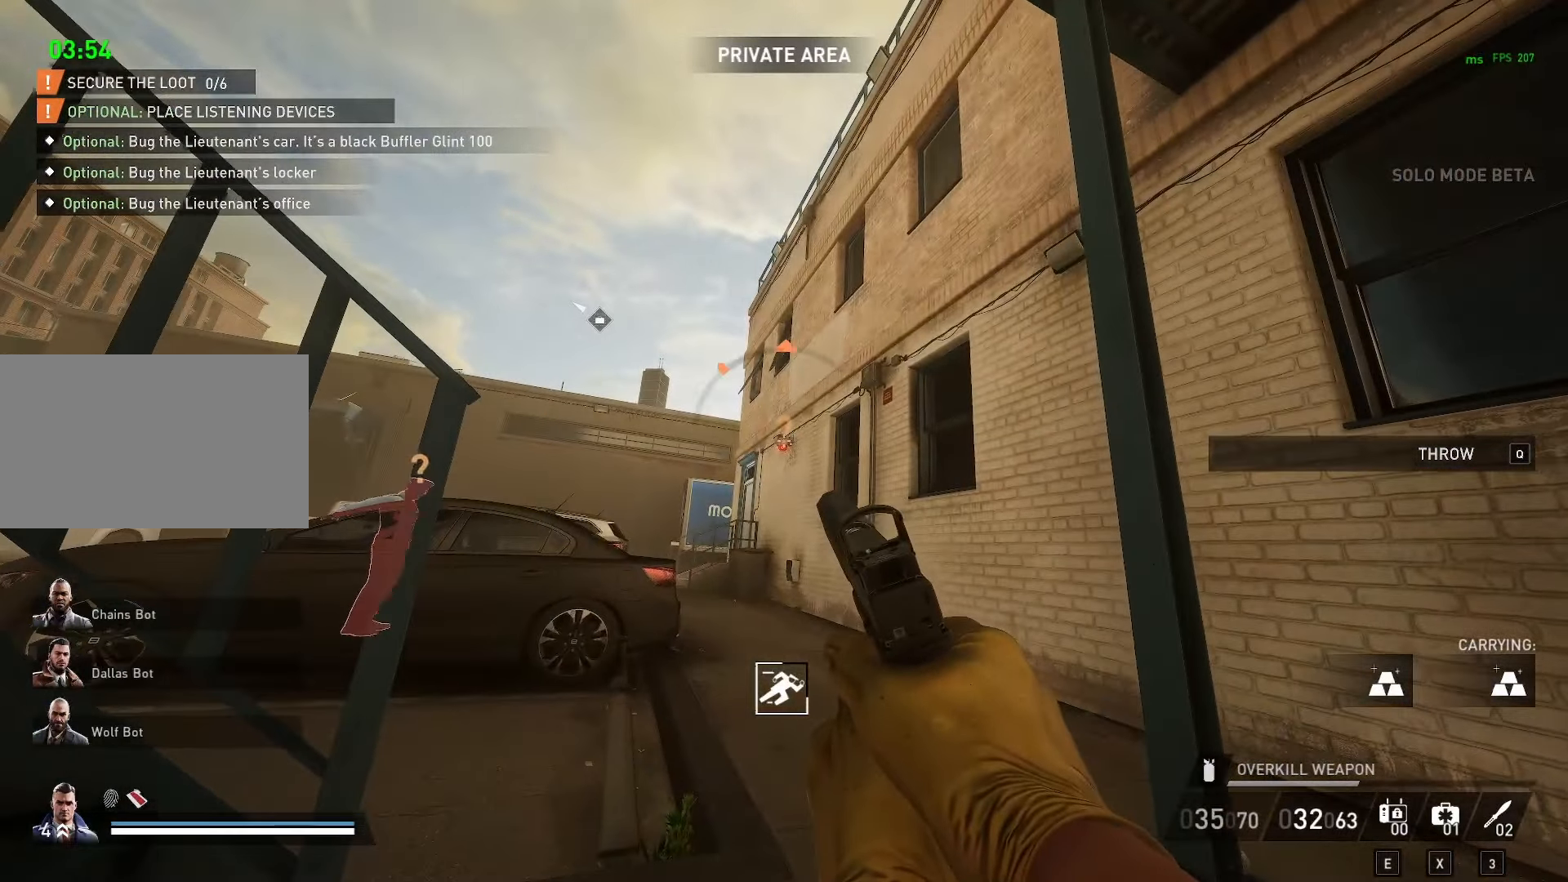
Gameplay with keyboard and mouse; each line is a JSON object with the keys and mouse buttons held at the frame after it. "events" lists presses ("down") and releases ("up") of "1", "2", "3", "4", "5", "a", "alt", "c", "caps_lock", "comma", "ctrl", "d", "e", "f", "g", "q", "r", "s", "shift", "space", "t", "tab", "v", "w", "x", "y" and "mouse_wheel" between this image and that frame as [ms after this image, input, new state], when the widget could be followed in between. "mouse_wheel" = the "wheel" button of the "mouse" list. No other keys are recorded. "wheel" means that the mouse wheel is clicked or scrolled. "mouse_move" is the direction in which the mouse moves at that frame (one of eight, or "still"), when it could be read.
{"keys": ["f", "s"], "mouse": [], "mouse_move": "still", "events": [[117, "w", "up"], [300, "s", "down"]]}
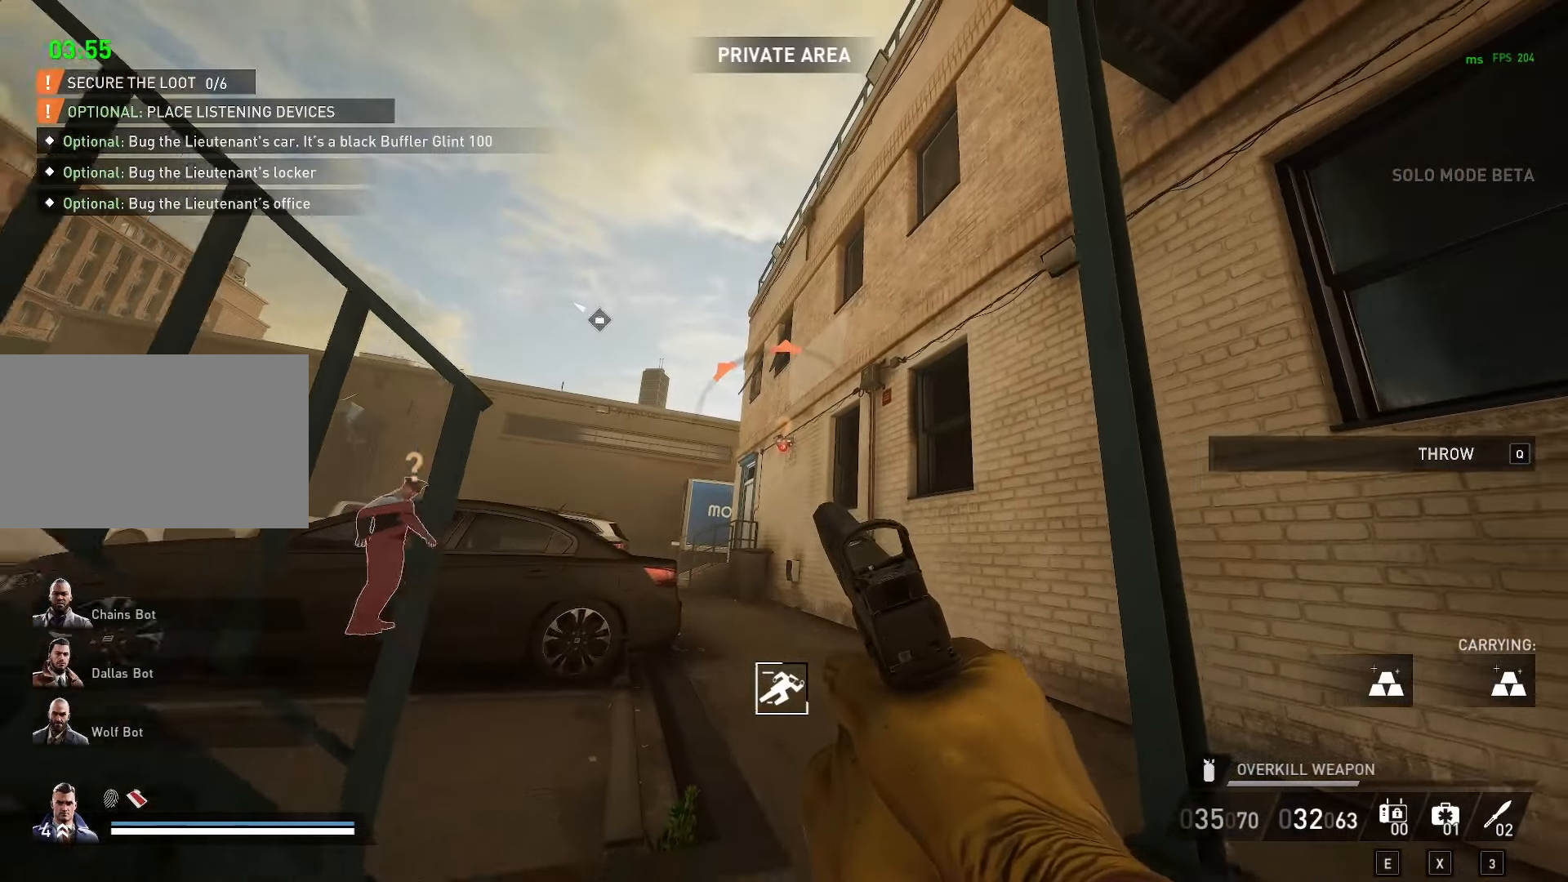
{"keys": ["a", "w"], "mouse": [], "mouse_move": "down-right", "events": [[217, "a", "down"], [267, "f", "up"], [267, "s", "up"], [350, "w", "down"]]}
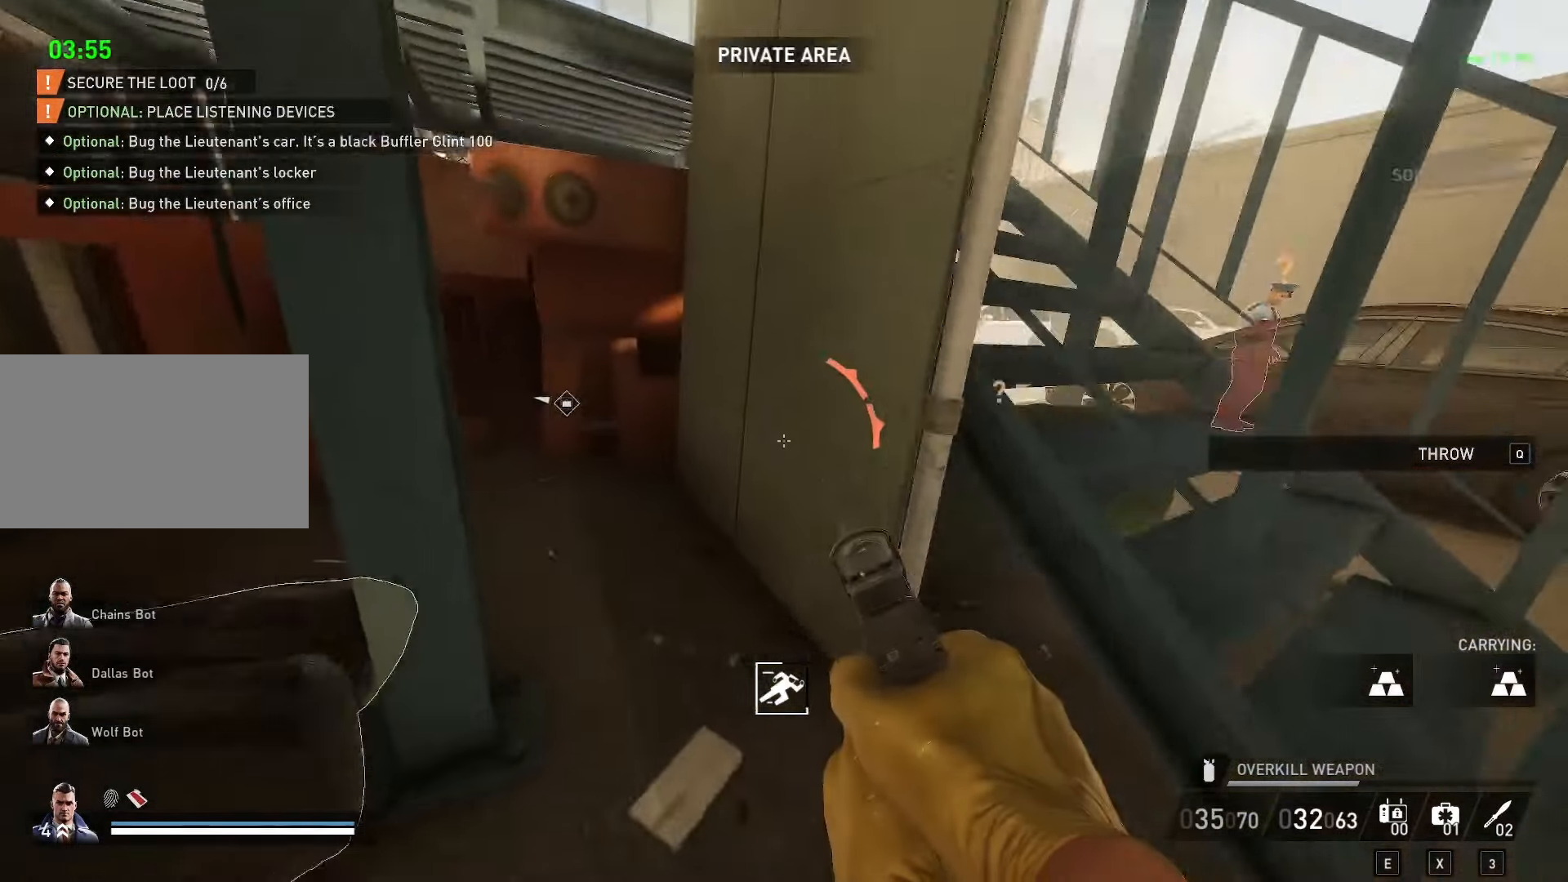
{"keys": [], "mouse": [], "mouse_move": "left", "events": [[83, "a", "up"], [317, "a", "down"], [467, "a", "up"], [467, "w", "up"]]}
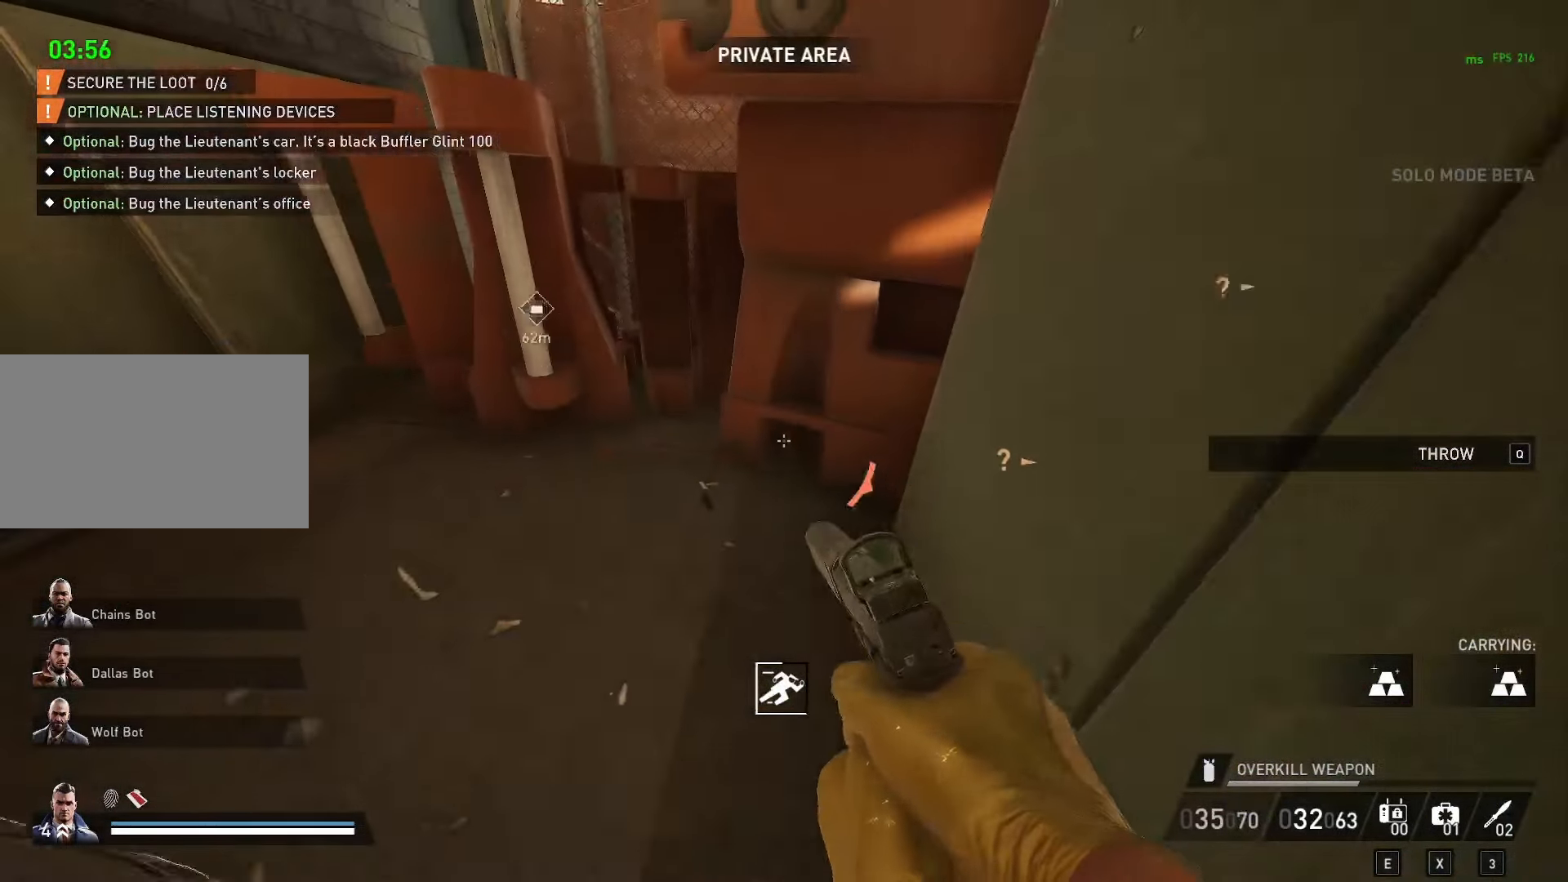
{"keys": ["a"], "mouse": [], "mouse_move": "up", "events": [[200, "a", "down"], [200, "w", "down"], [250, "w", "up"]]}
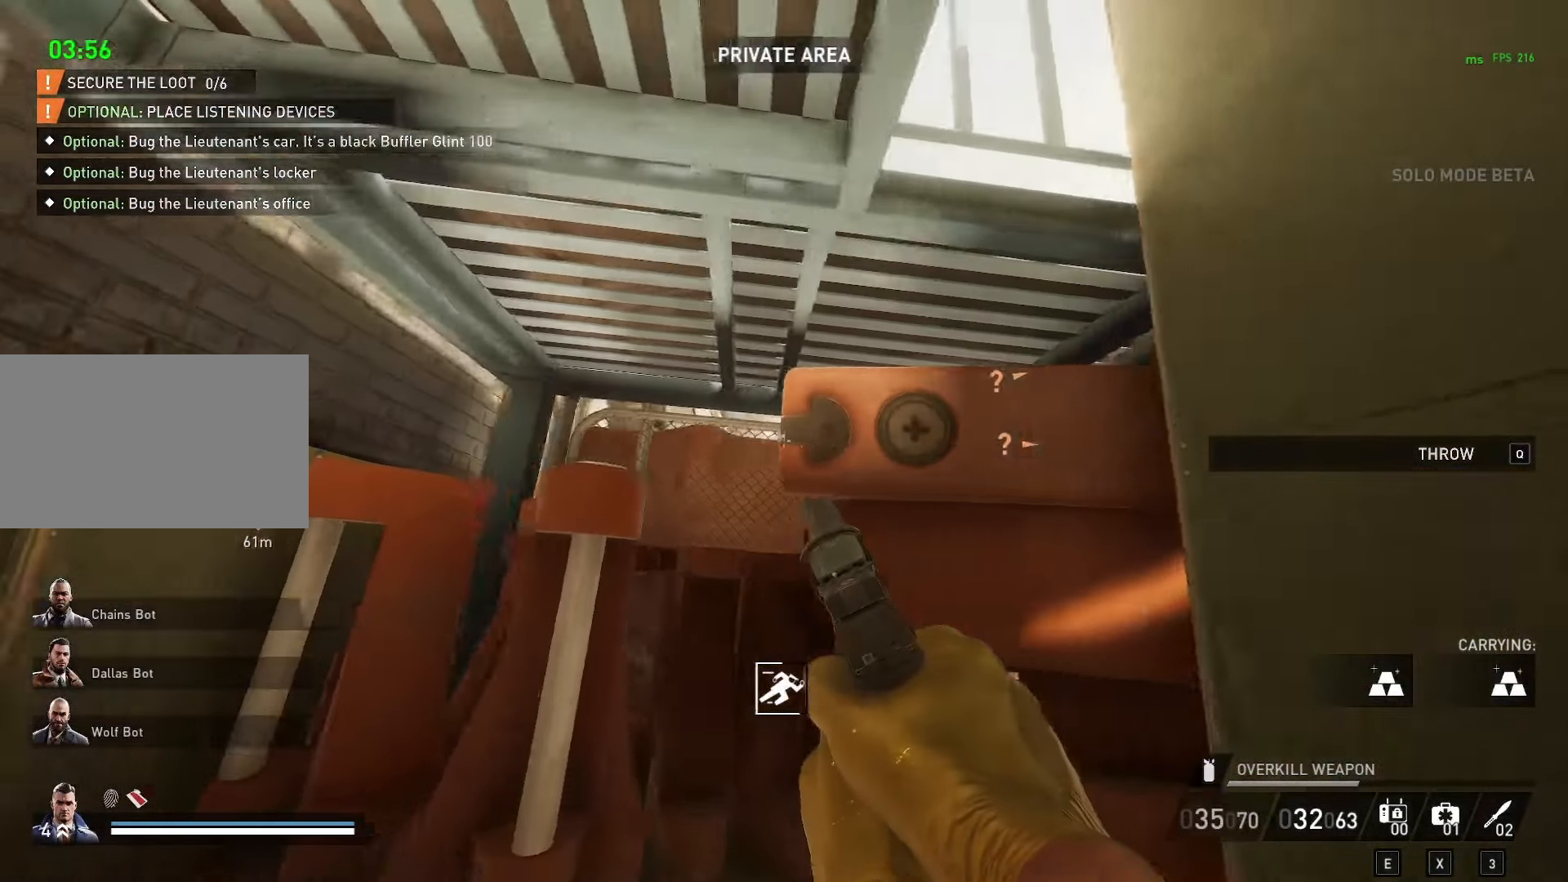
{"keys": [], "mouse": [], "mouse_move": "down-right", "events": [[217, "a", "up"], [350, "d", "down"], [450, "d", "up"]]}
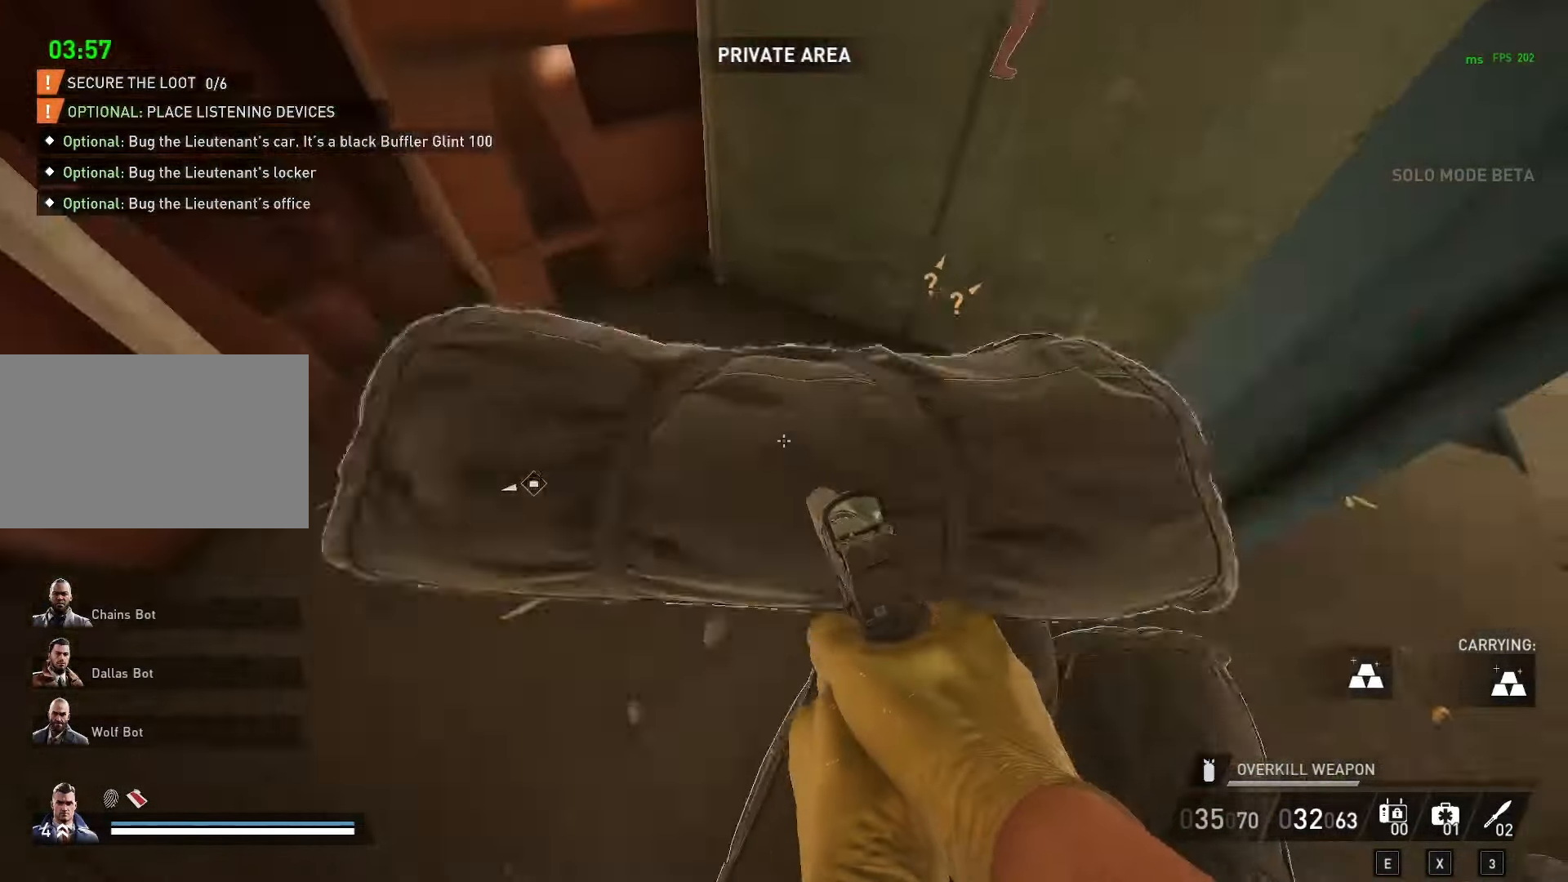
{"keys": ["f"], "mouse": [], "mouse_move": "still", "events": [[50, "q", "down"], [133, "q", "up"], [233, "f", "down"]]}
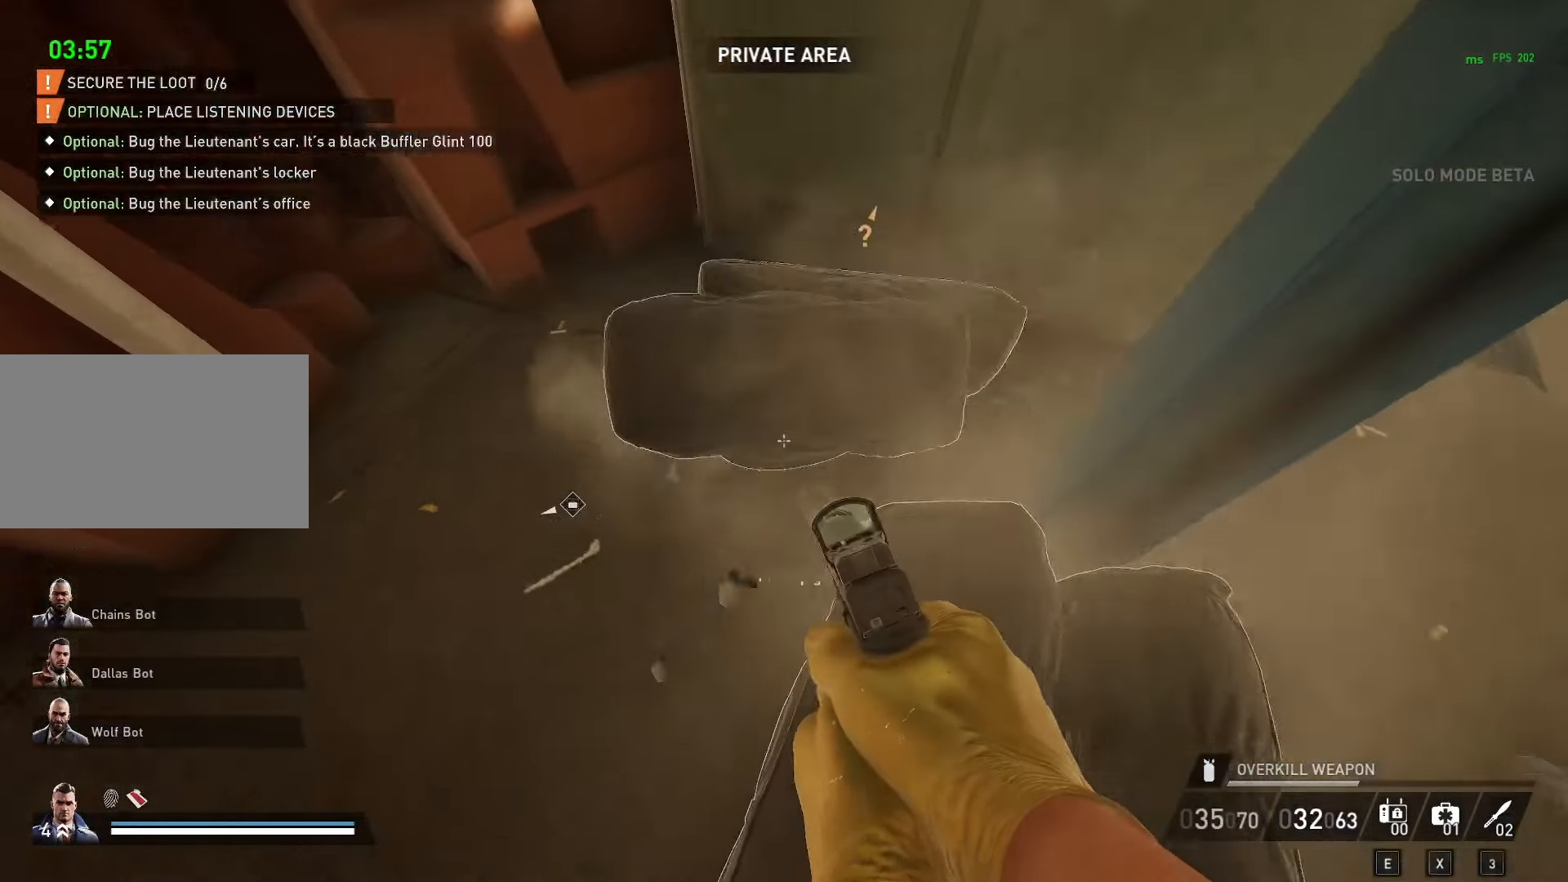
{"keys": ["f", "w"], "mouse": [], "mouse_move": "up-right", "events": [[400, "w", "down"], [433, "f", "up"], [483, "f", "down"]]}
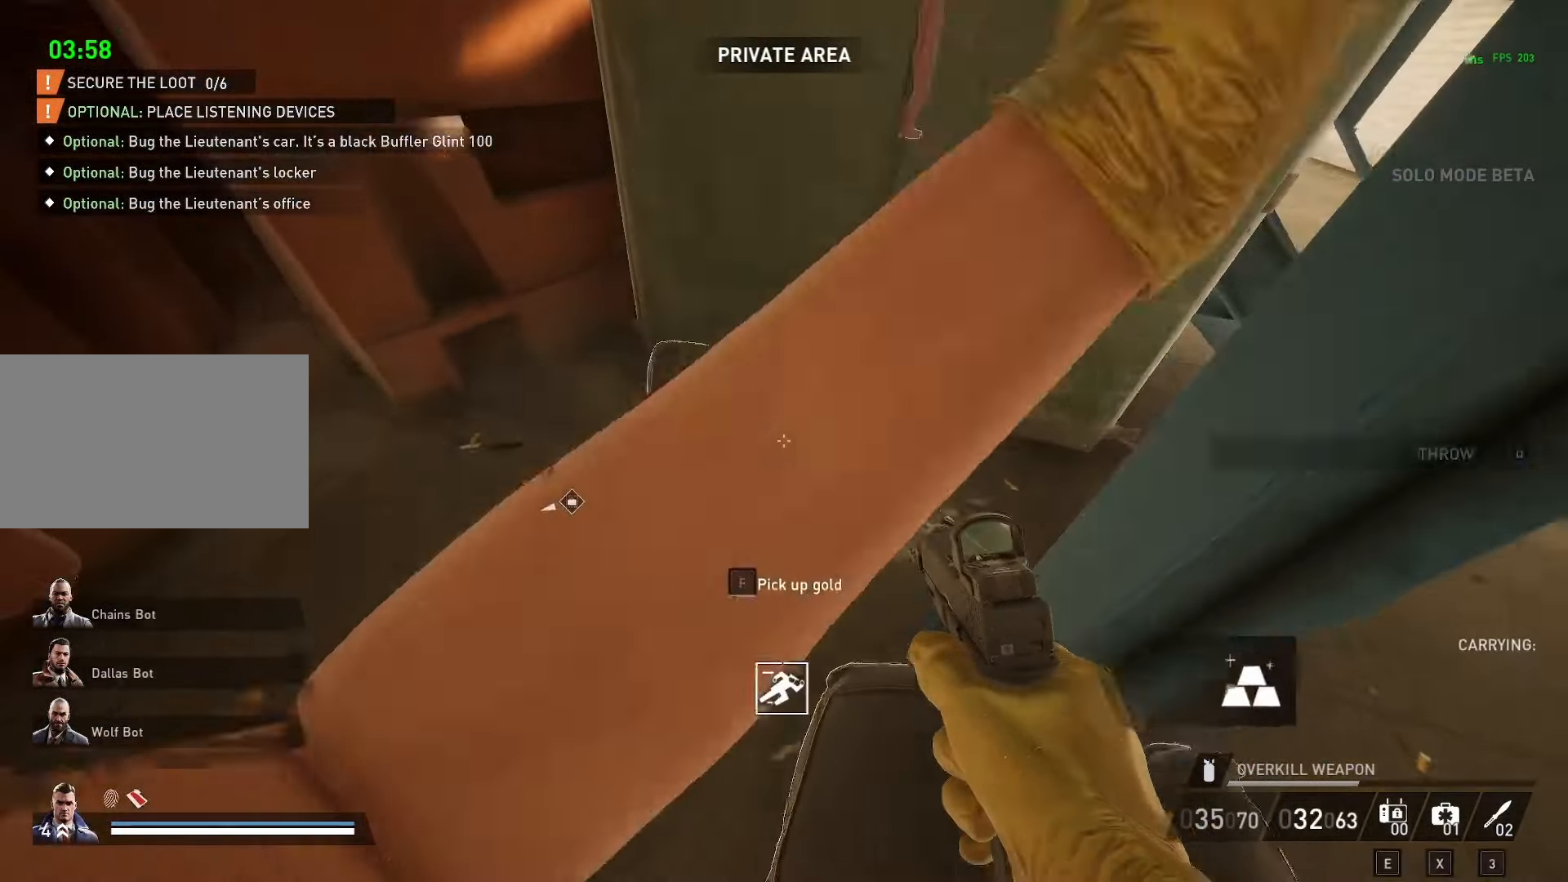
{"keys": ["d"], "mouse": [], "mouse_move": "right", "events": [[33, "w", "up"], [267, "s", "down"], [350, "f", "up"], [400, "s", "up"], [450, "d", "down"]]}
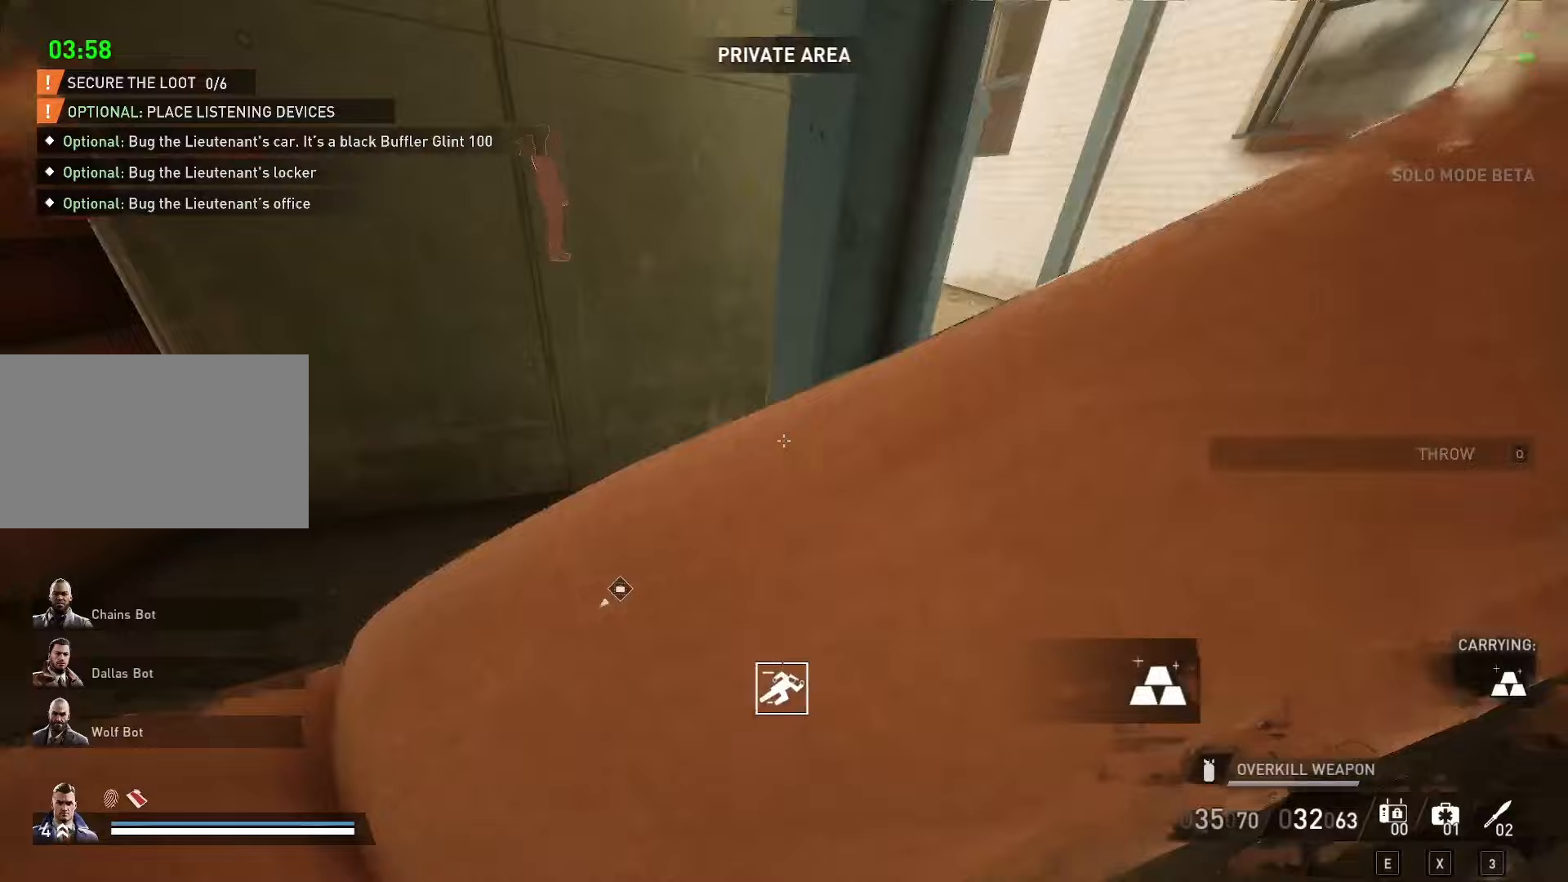
{"keys": ["a", "w"], "mouse": [], "mouse_move": "up-left", "events": [[150, "w", "down"], [200, "d", "up"], [433, "a", "down"]]}
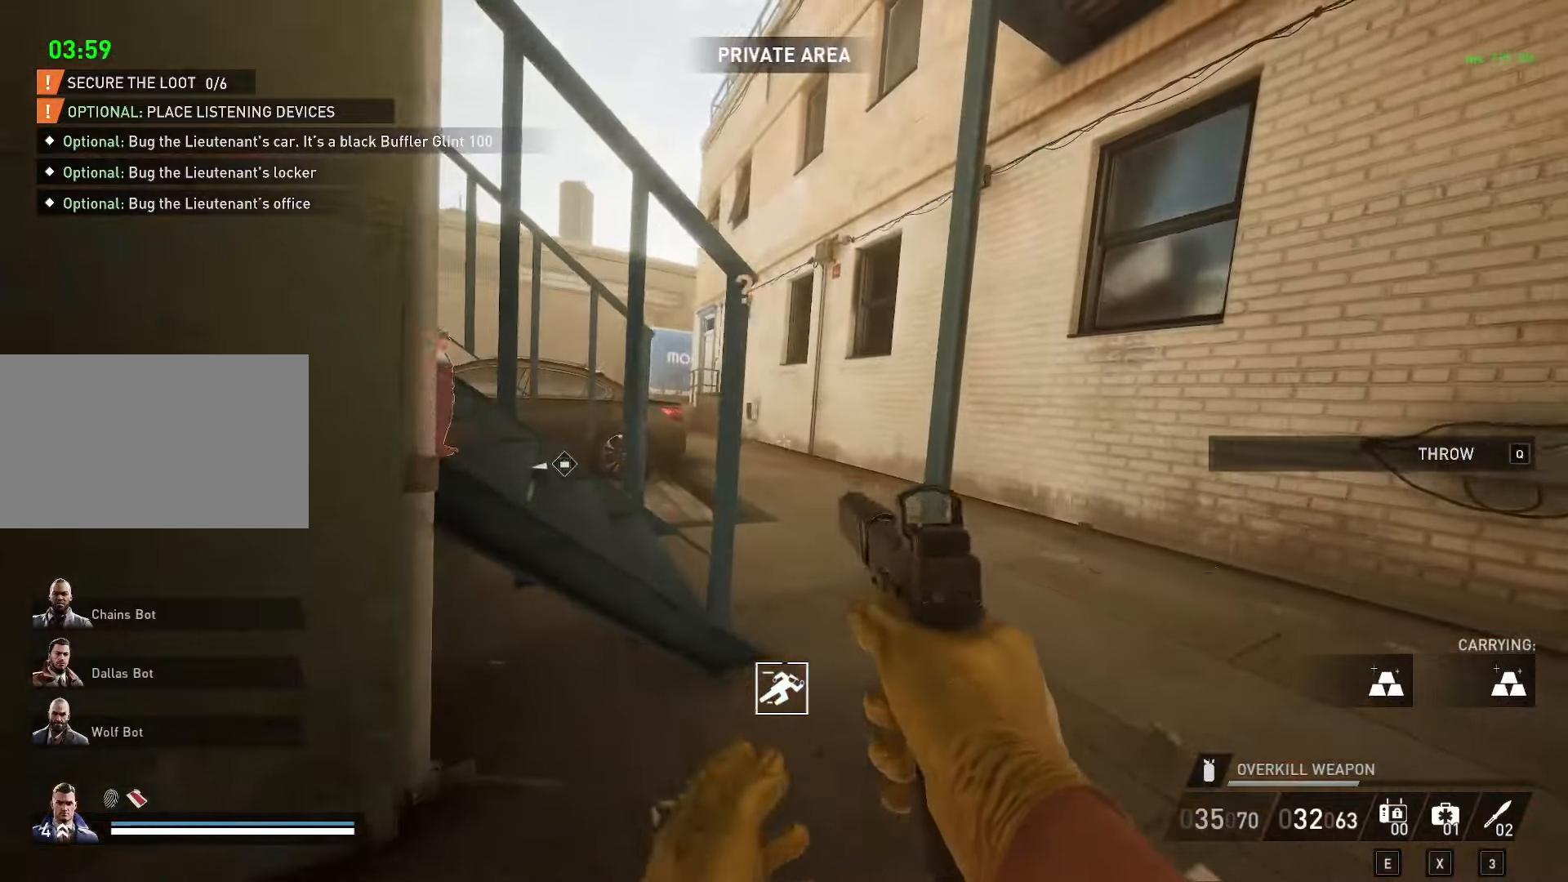
{"keys": [], "mouse": [], "mouse_move": "still", "events": [[200, "a", "up"], [200, "w", "up"]]}
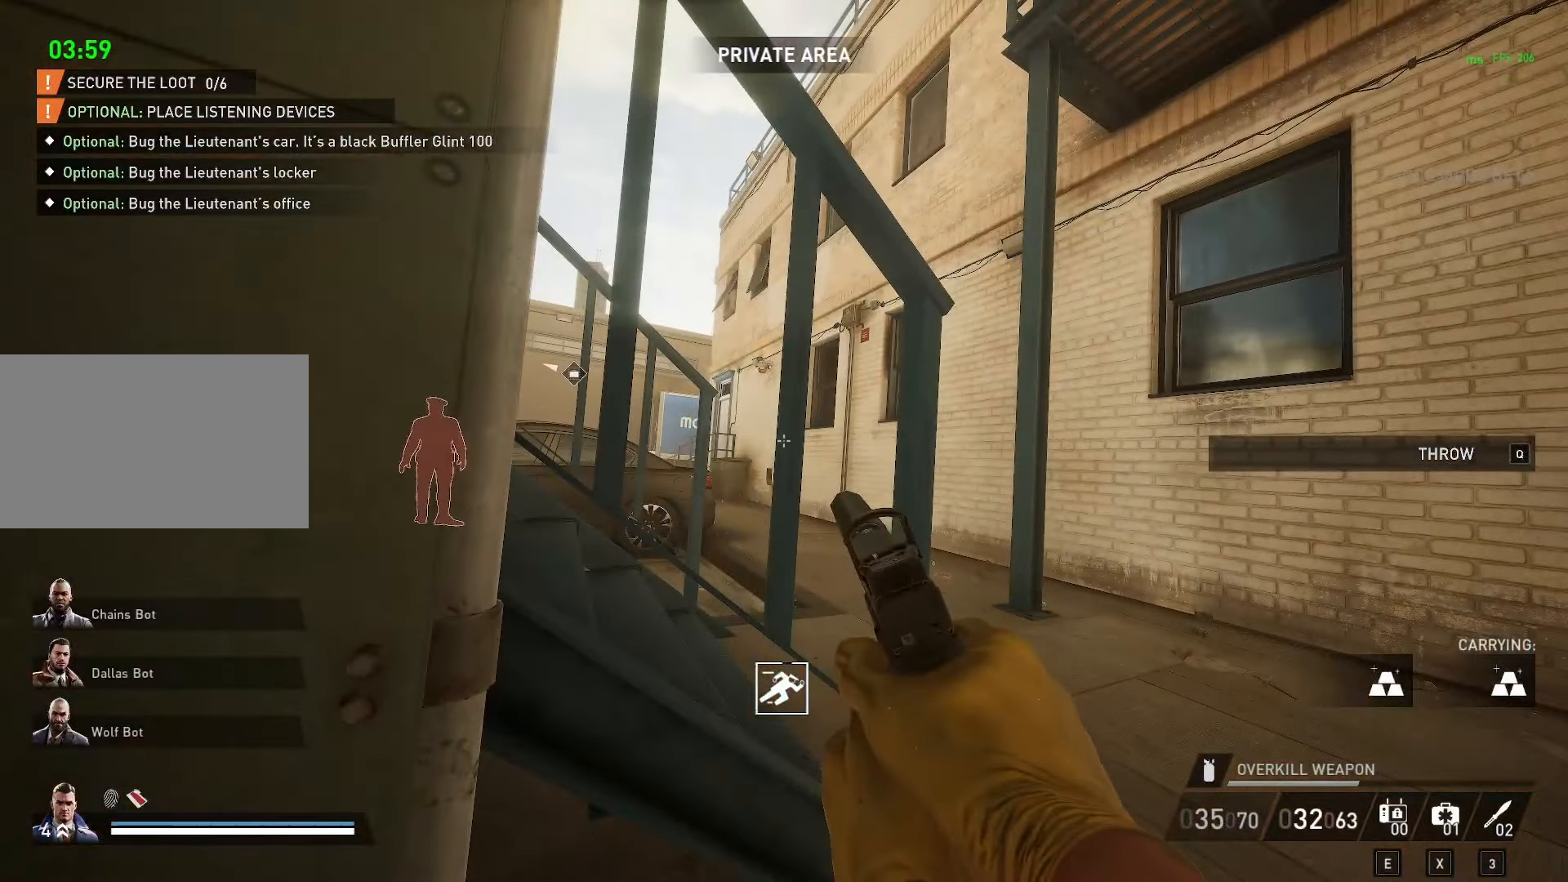
{"keys": ["d", "w"], "mouse": [], "mouse_move": "up-left", "events": [[33, "d", "down"], [117, "w", "down"]]}
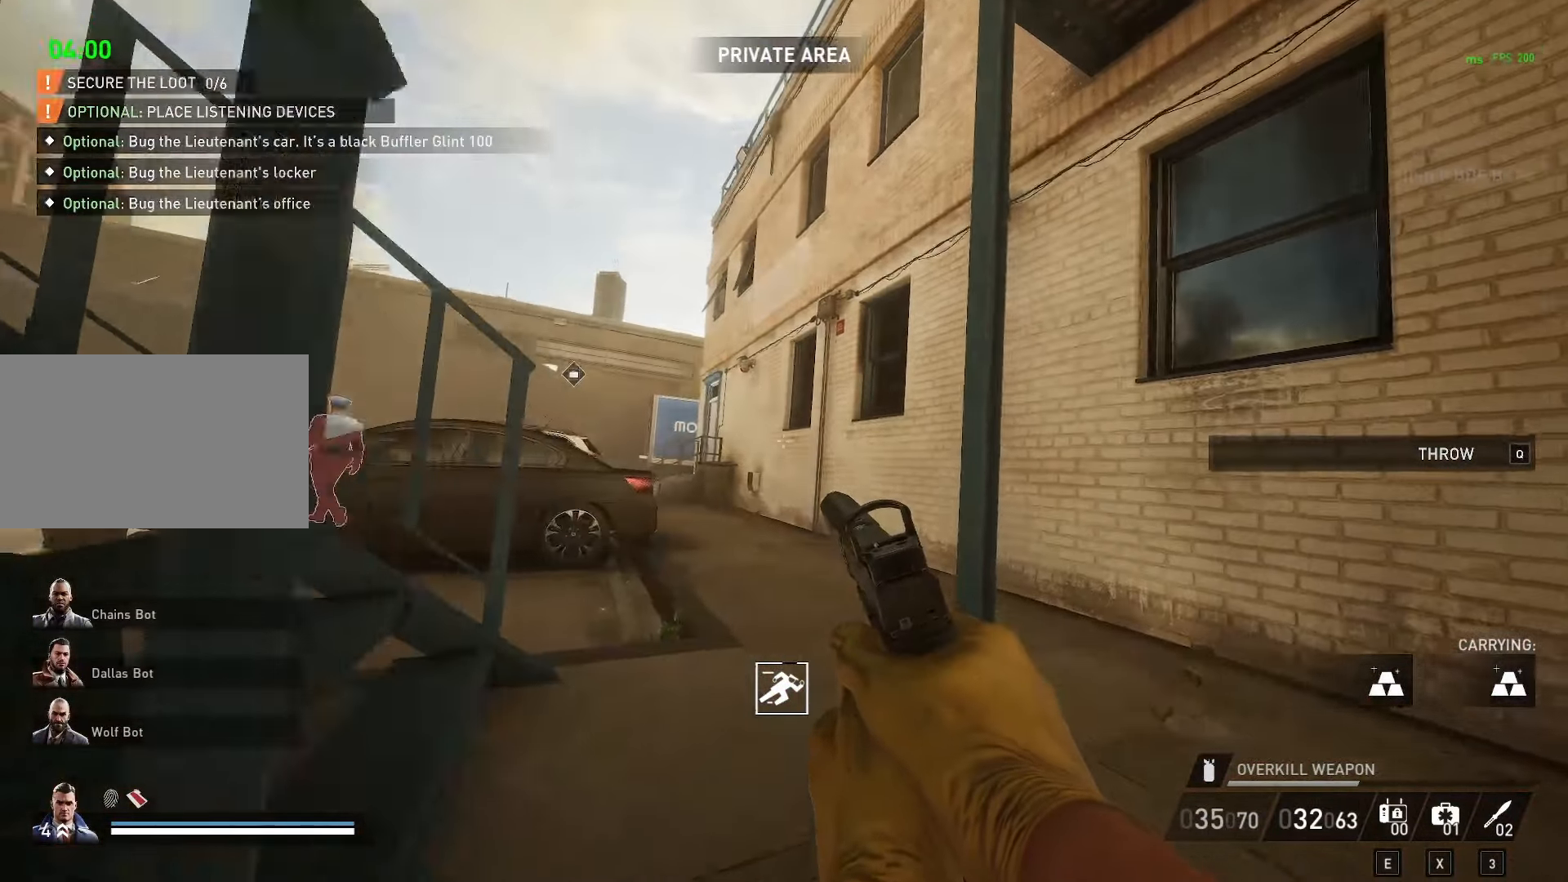
{"keys": ["f", "w"], "mouse": [], "mouse_move": "up", "events": [[50, "d", "up"], [417, "f", "down"]]}
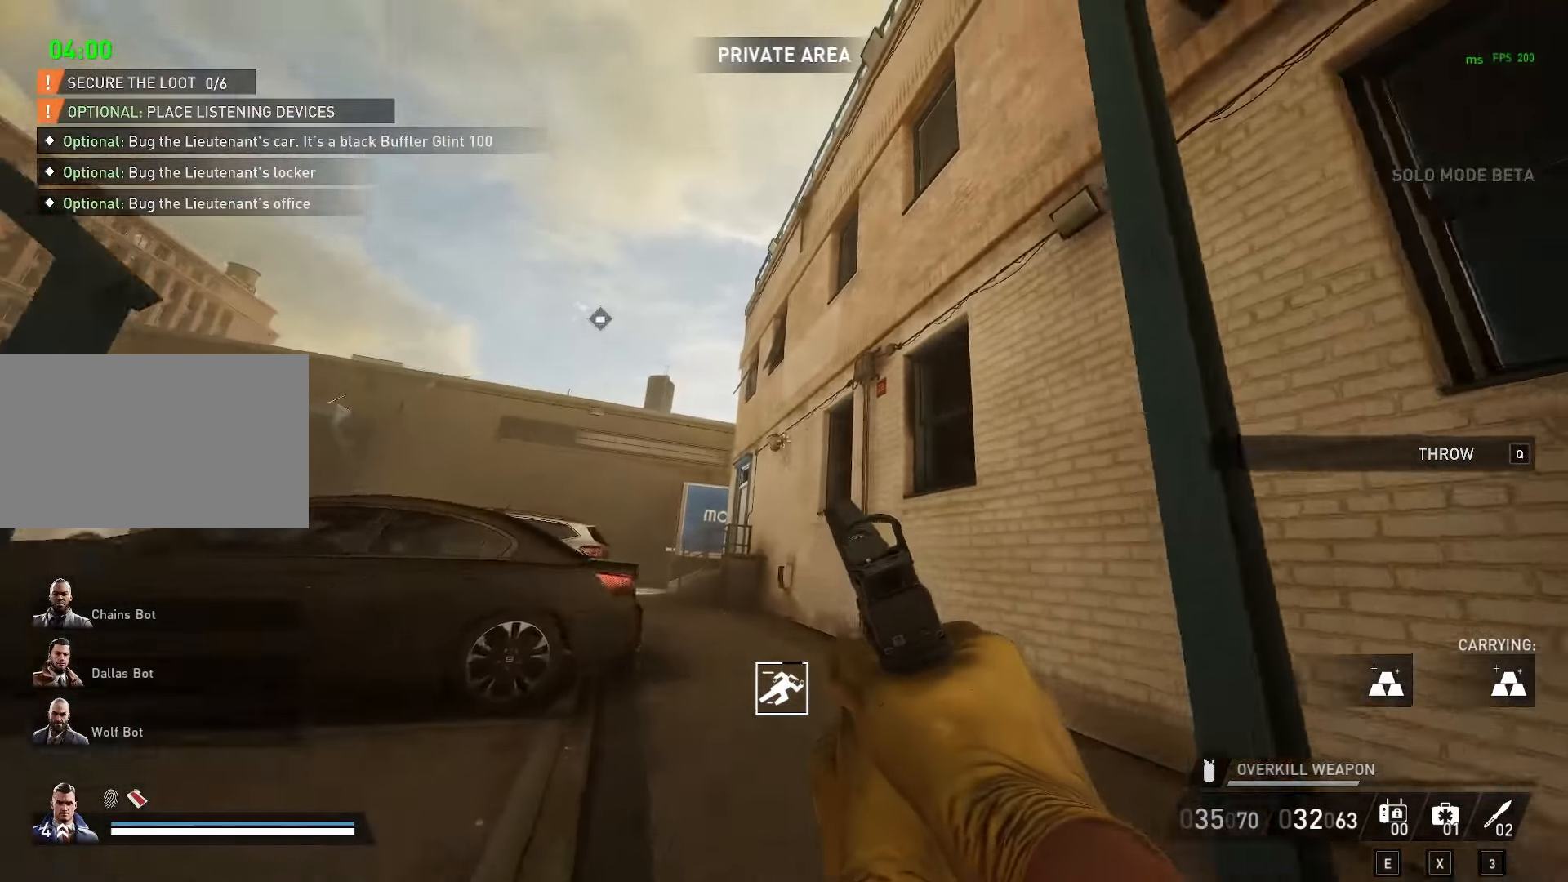
{"keys": ["f", "w"], "mouse": [], "mouse_move": "still", "events": []}
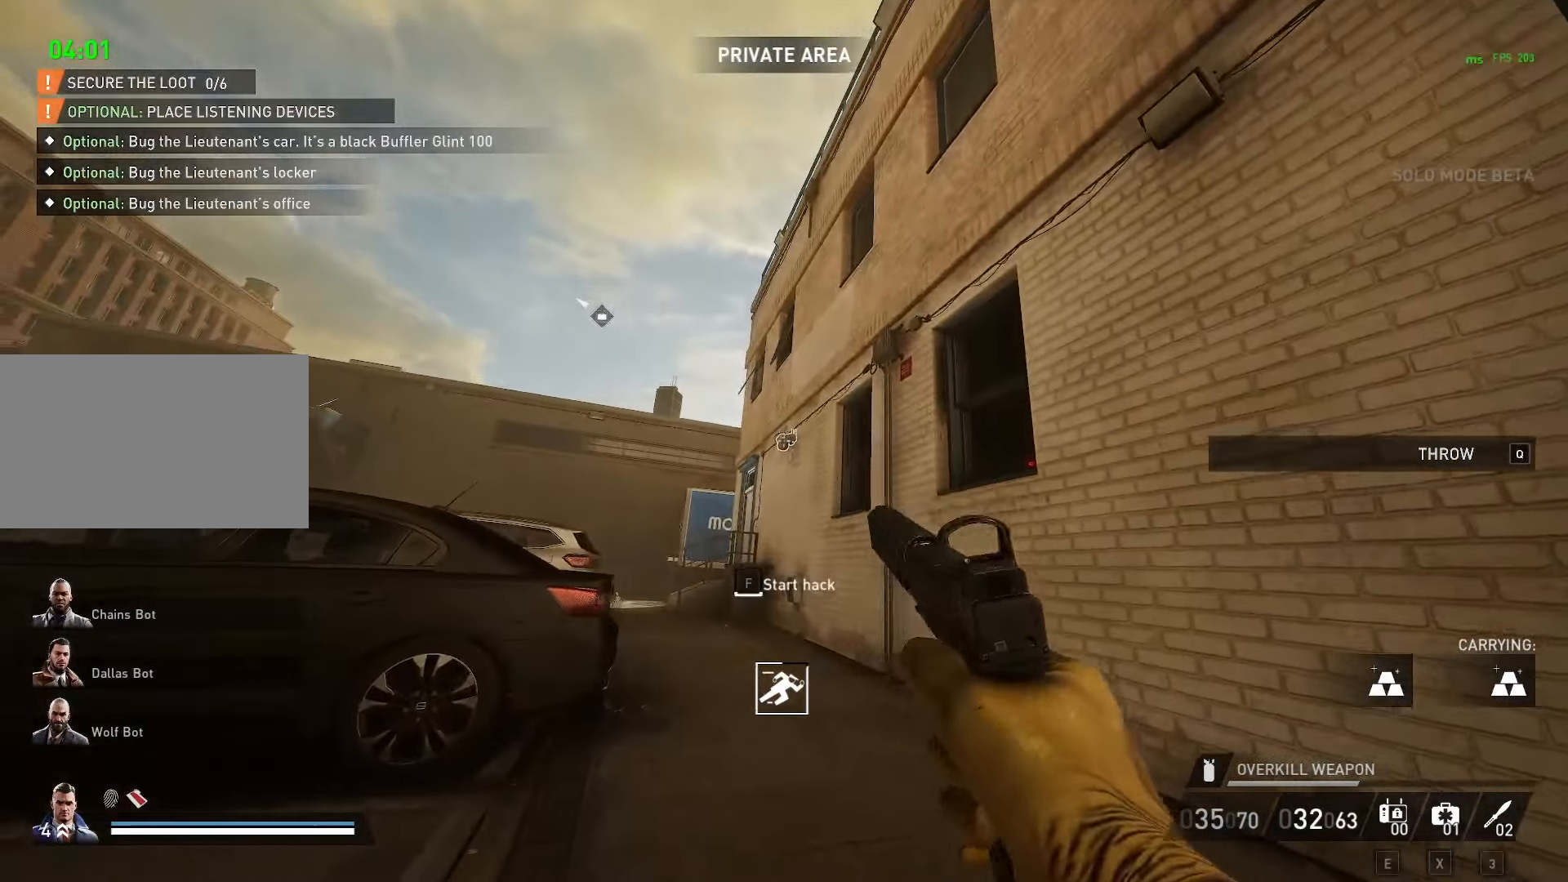
{"keys": ["f", "w"], "mouse": [], "mouse_move": "still", "events": []}
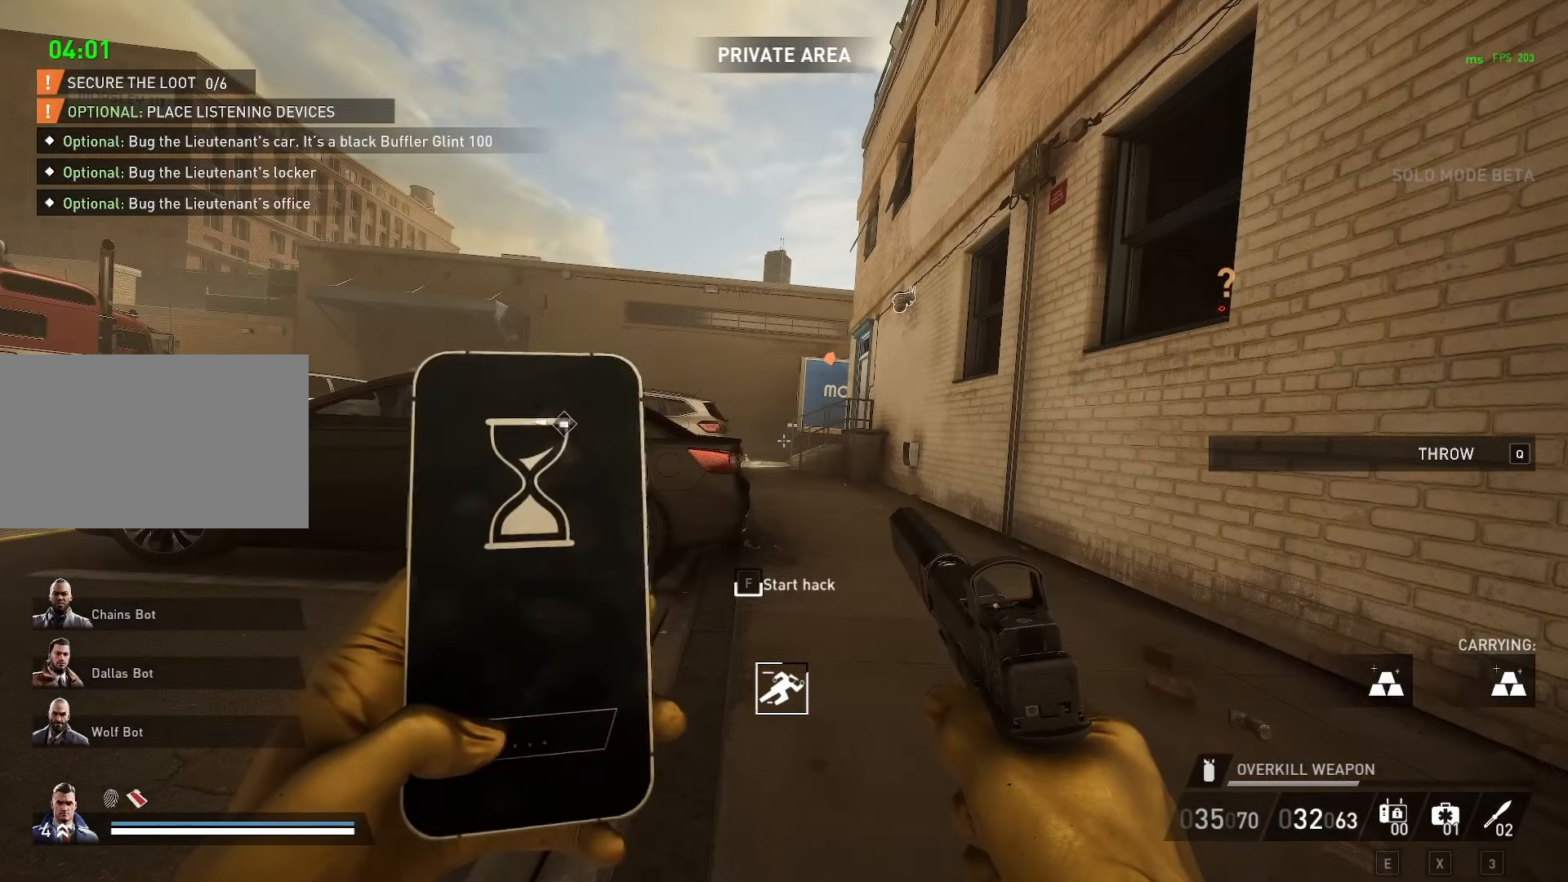
{"keys": ["f", "w"], "mouse": [], "mouse_move": "still", "events": []}
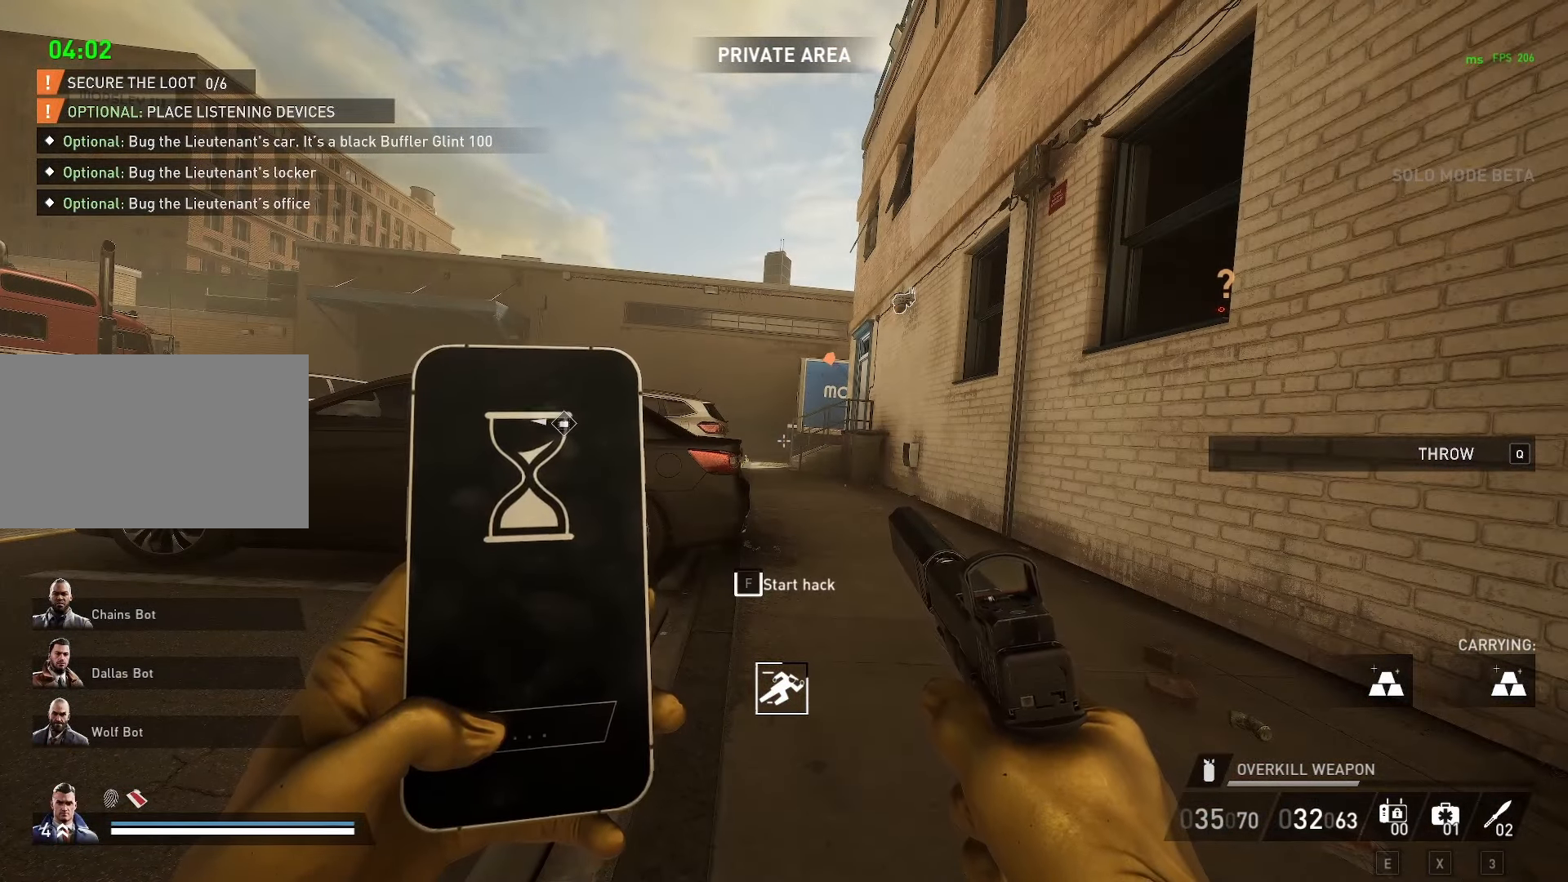
{"keys": ["f", "w"], "mouse": [], "mouse_move": "still", "events": []}
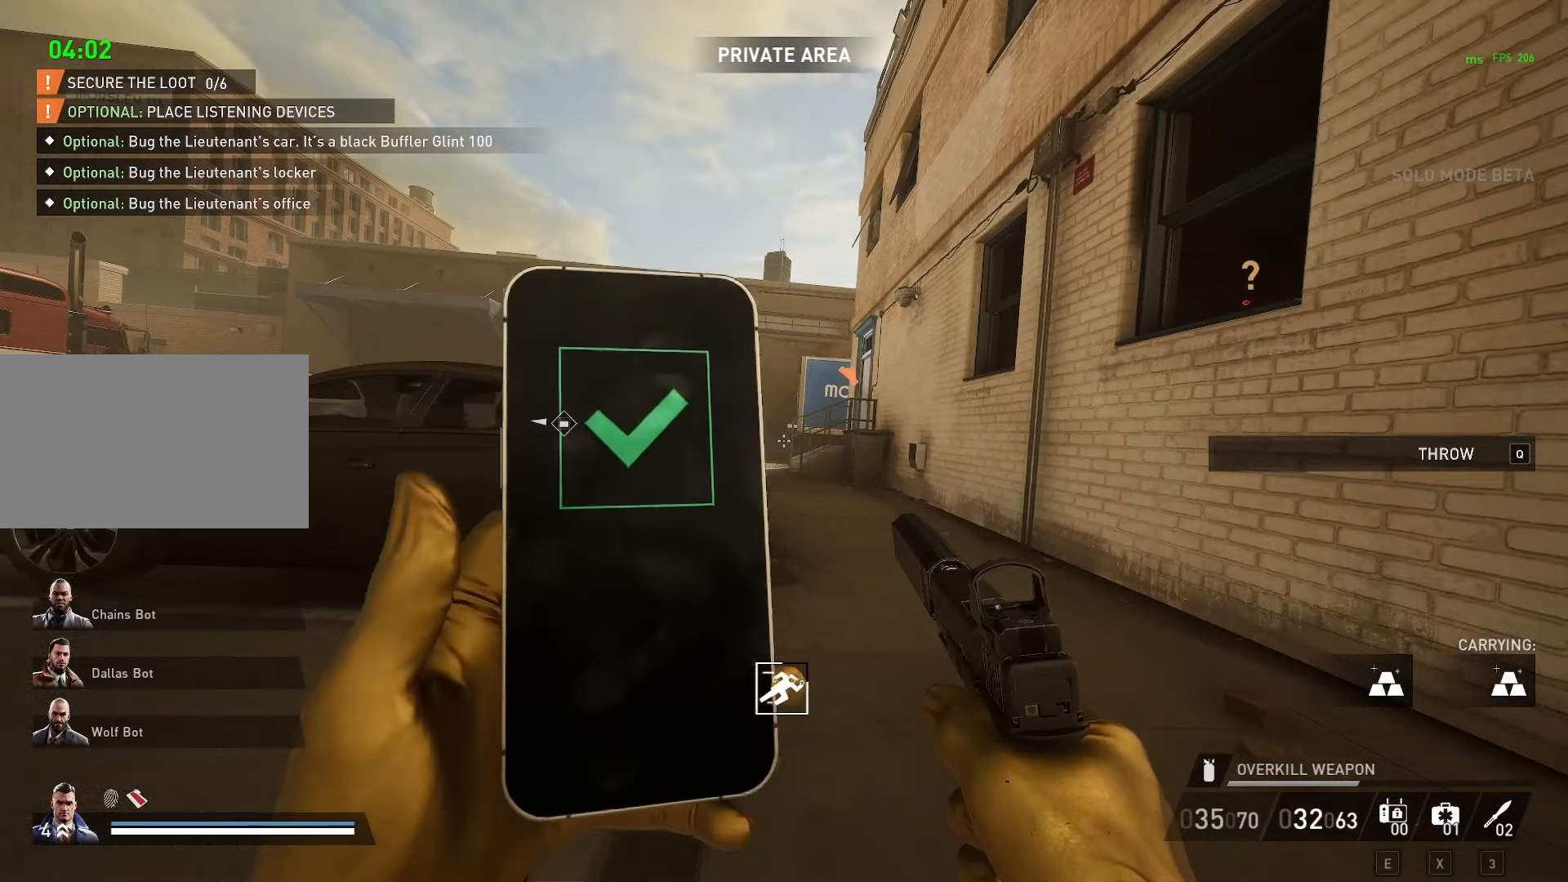
{"keys": ["space", "w"], "mouse": [], "mouse_move": "still", "events": [[83, "f", "up"], [500, "space", "down"]]}
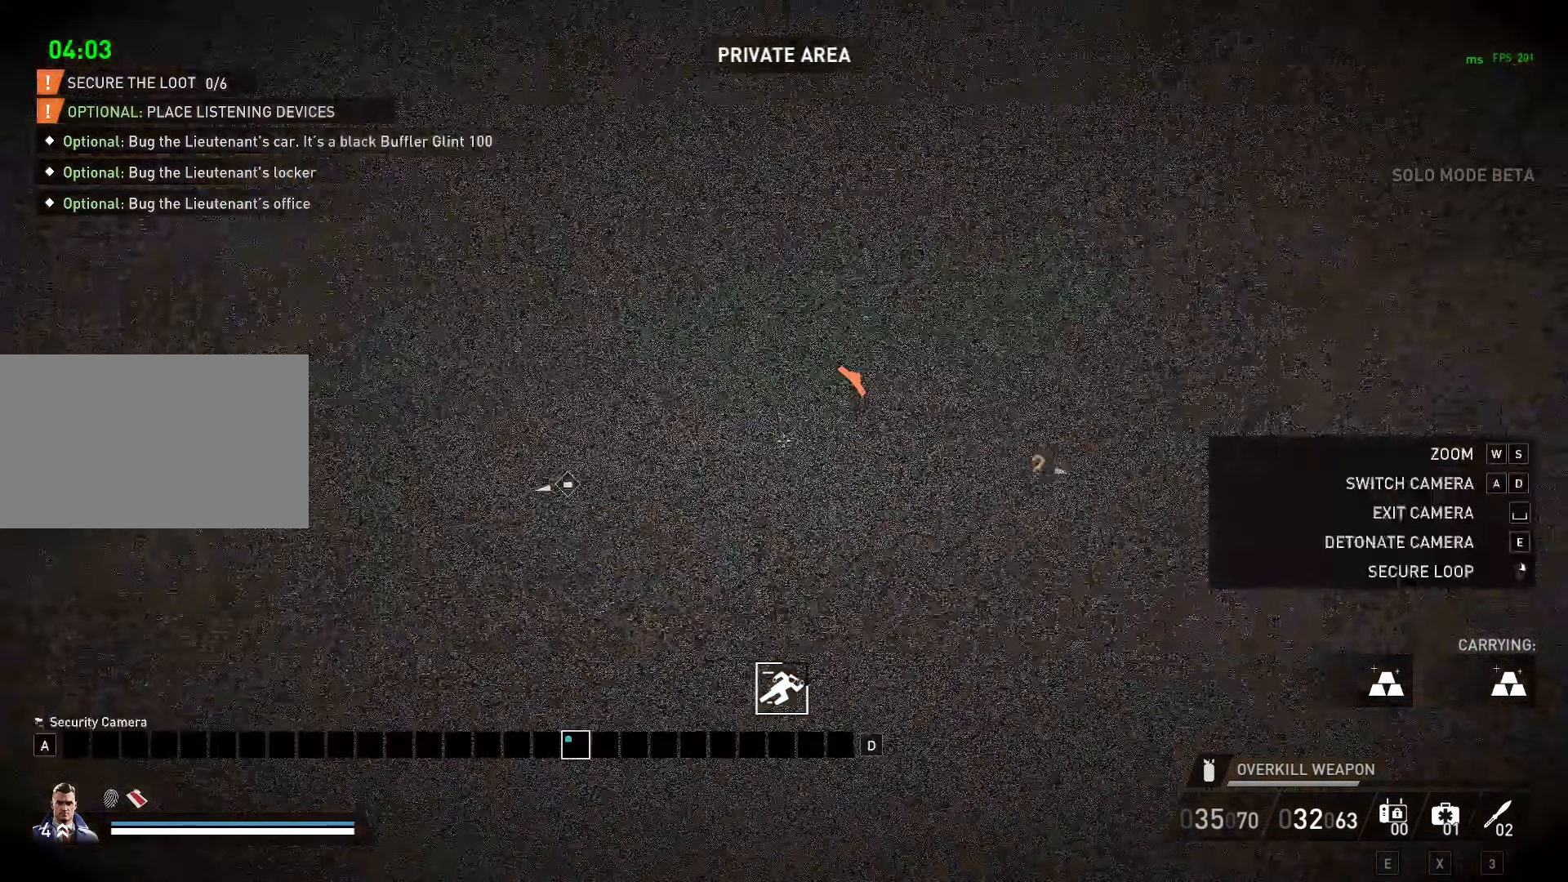
{"keys": ["d"], "mouse": [], "mouse_move": "left", "events": [[100, "space", "up"], [183, "d", "down"], [433, "w", "up"]]}
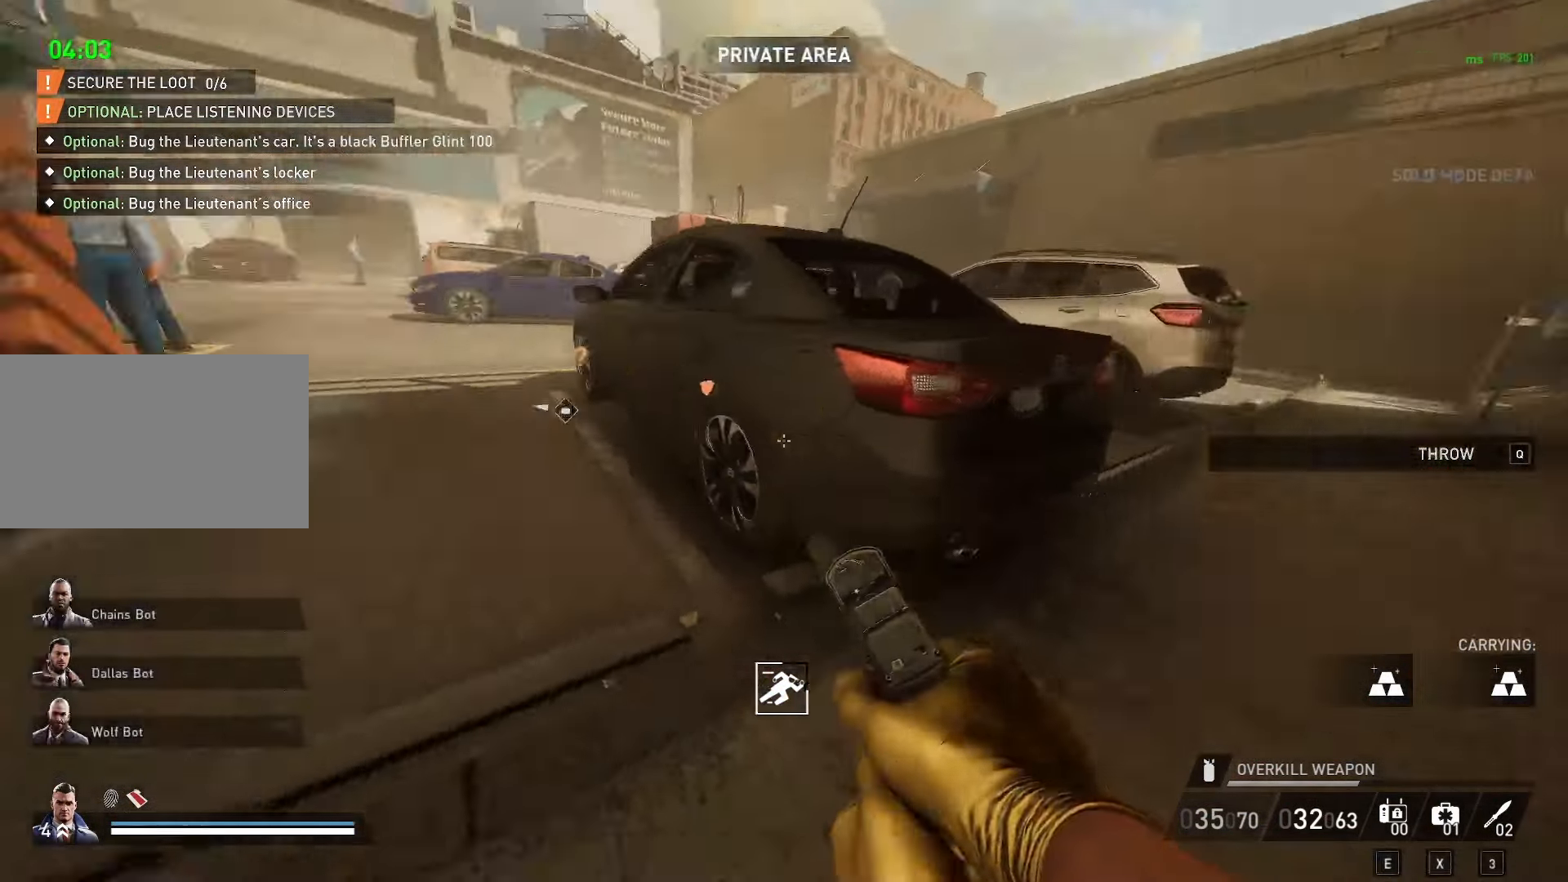
{"keys": ["d"], "mouse": [], "mouse_move": "still", "events": []}
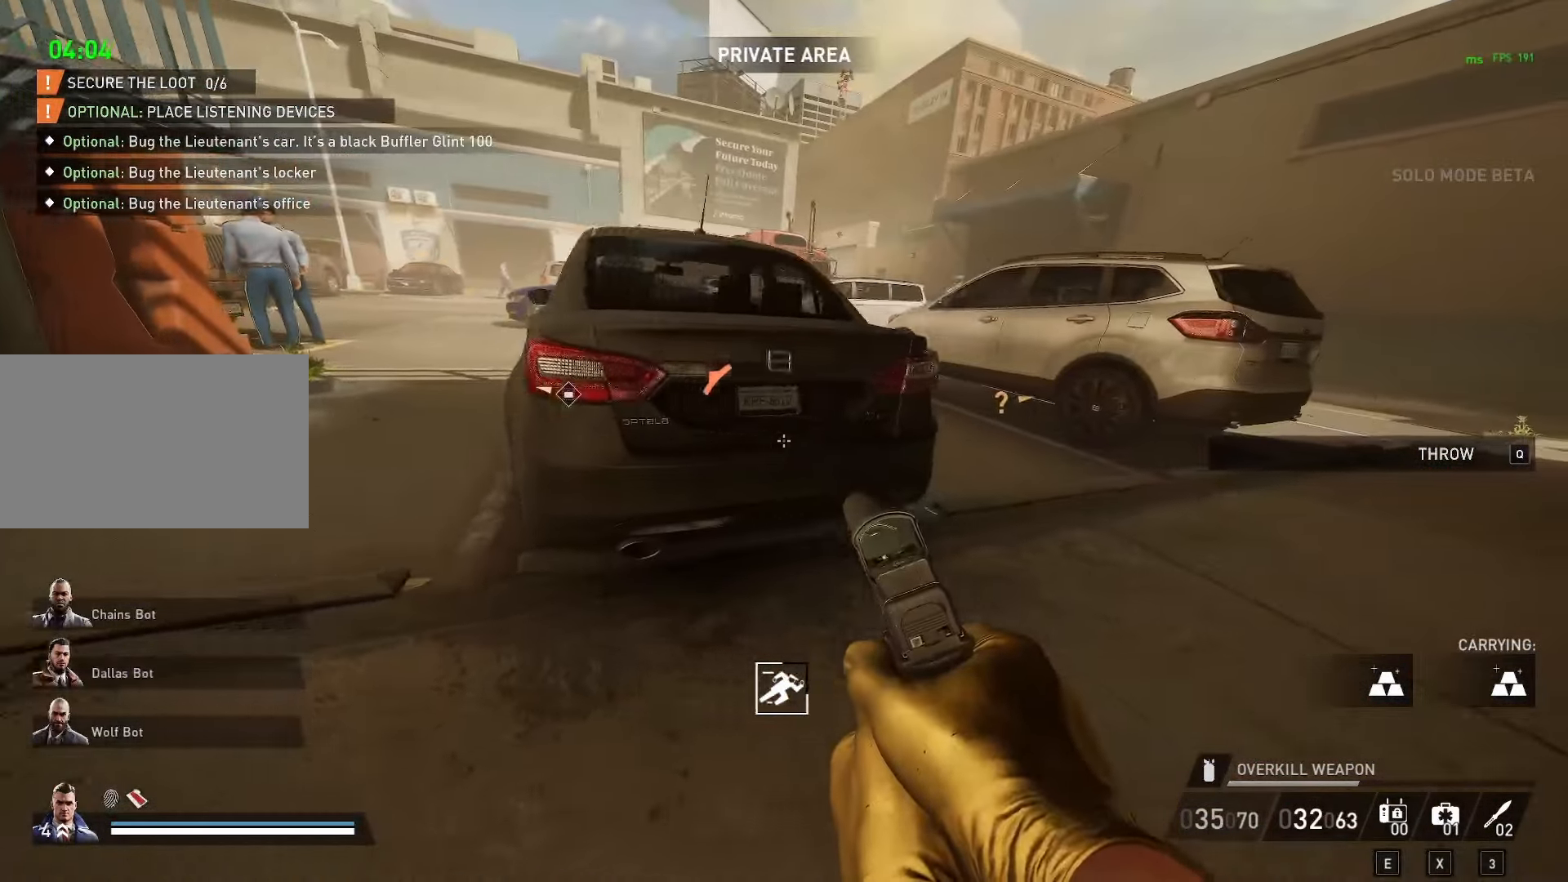
{"keys": ["d", "w"], "mouse": [], "mouse_move": "still", "events": [[183, "w", "down"]]}
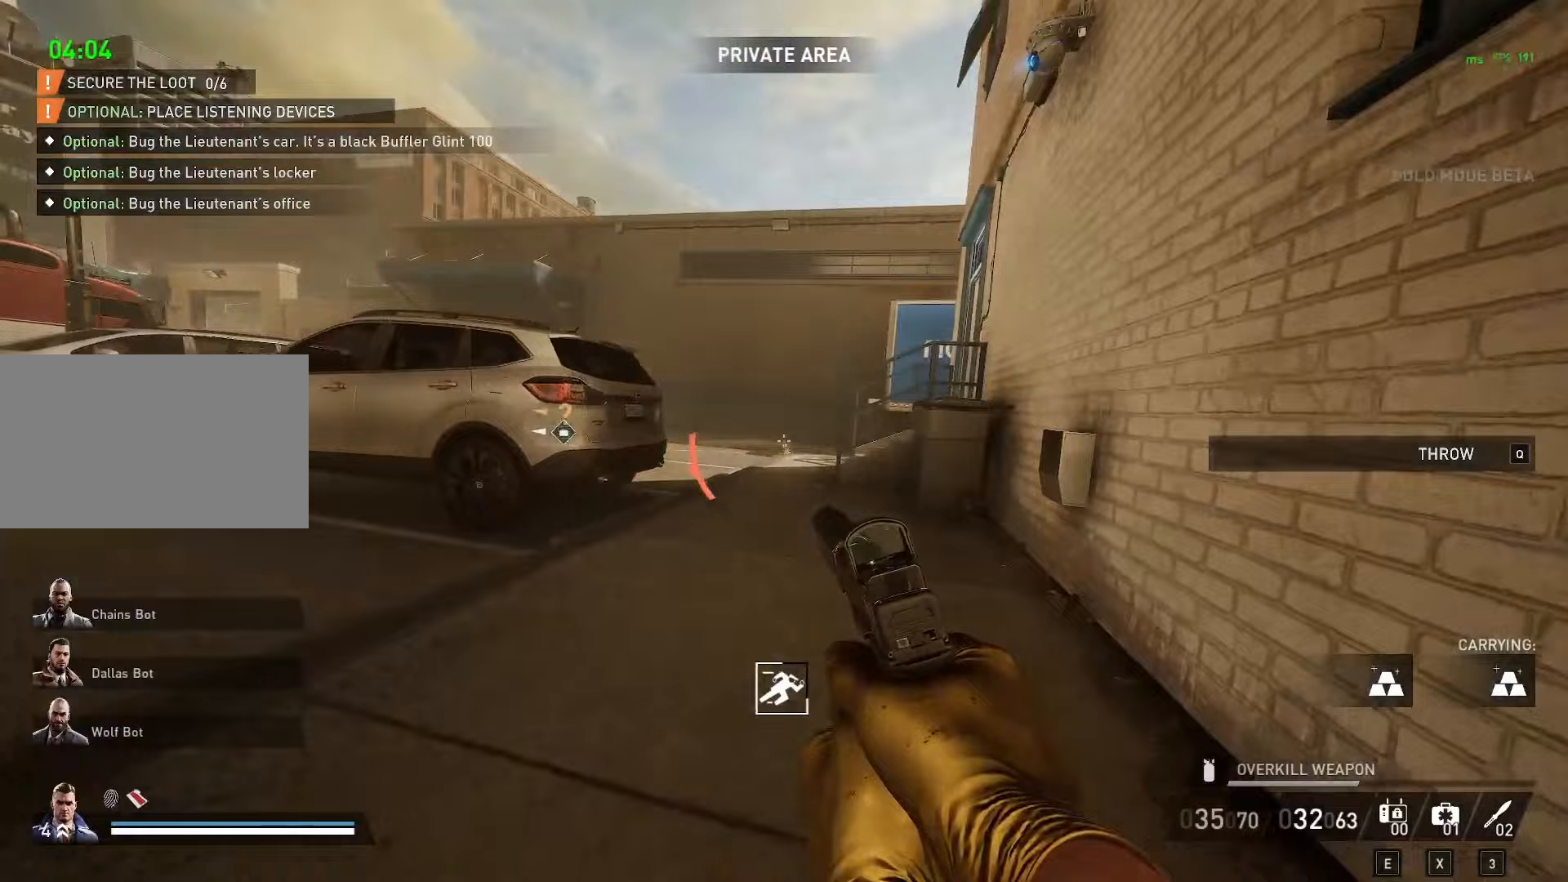
{"keys": ["d"], "mouse": [], "mouse_move": "still", "events": [[200, "w", "up"]]}
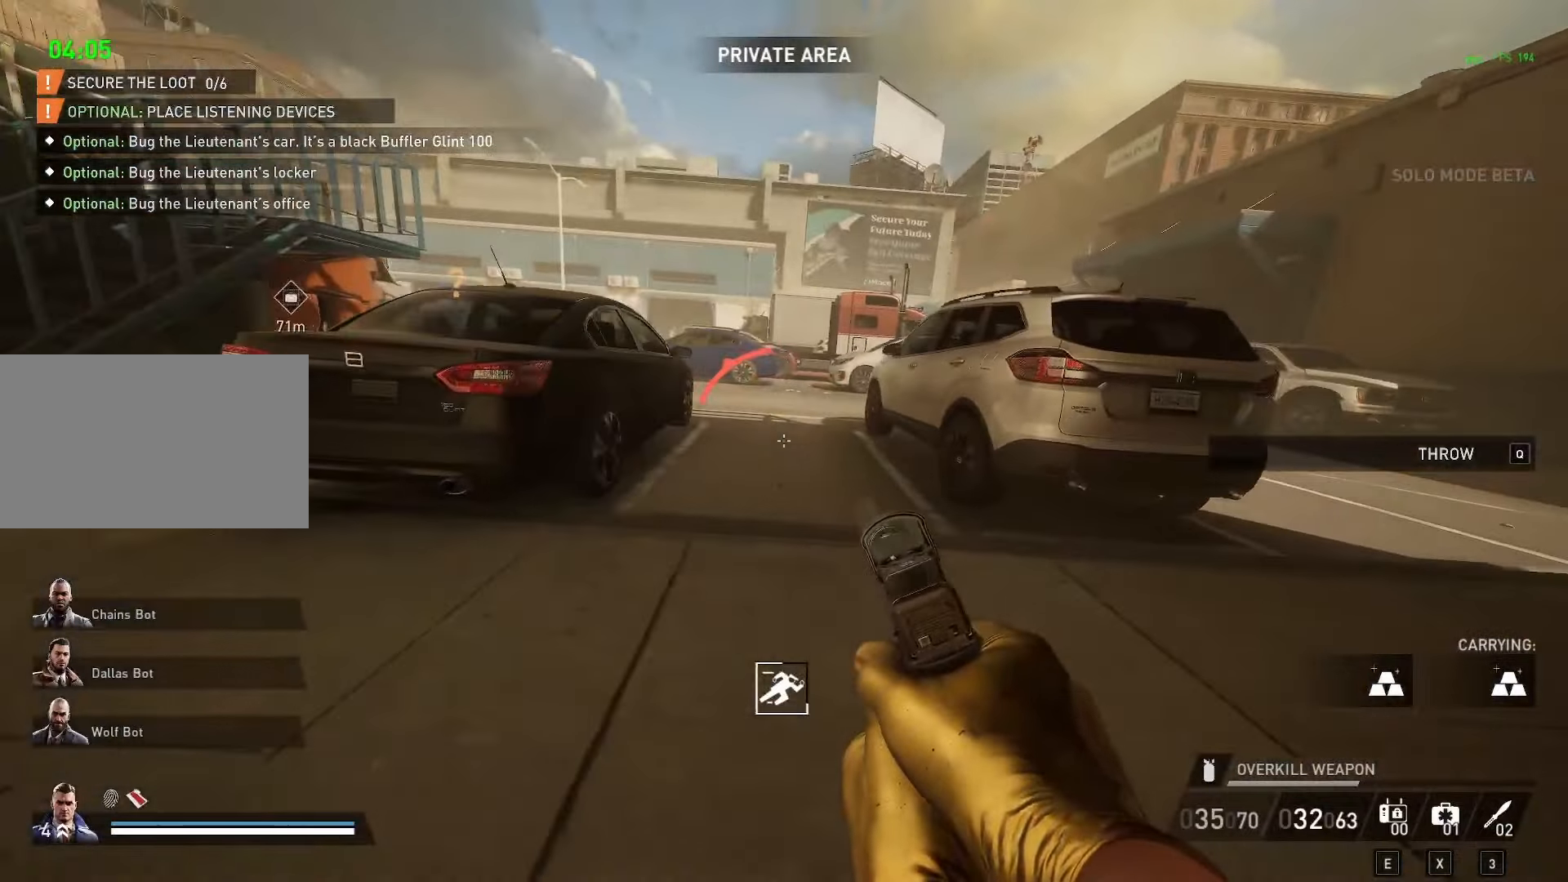
{"keys": [], "mouse": [], "mouse_move": "still", "events": [[67, "s", "down"], [117, "s", "up"], [350, "d", "up"]]}
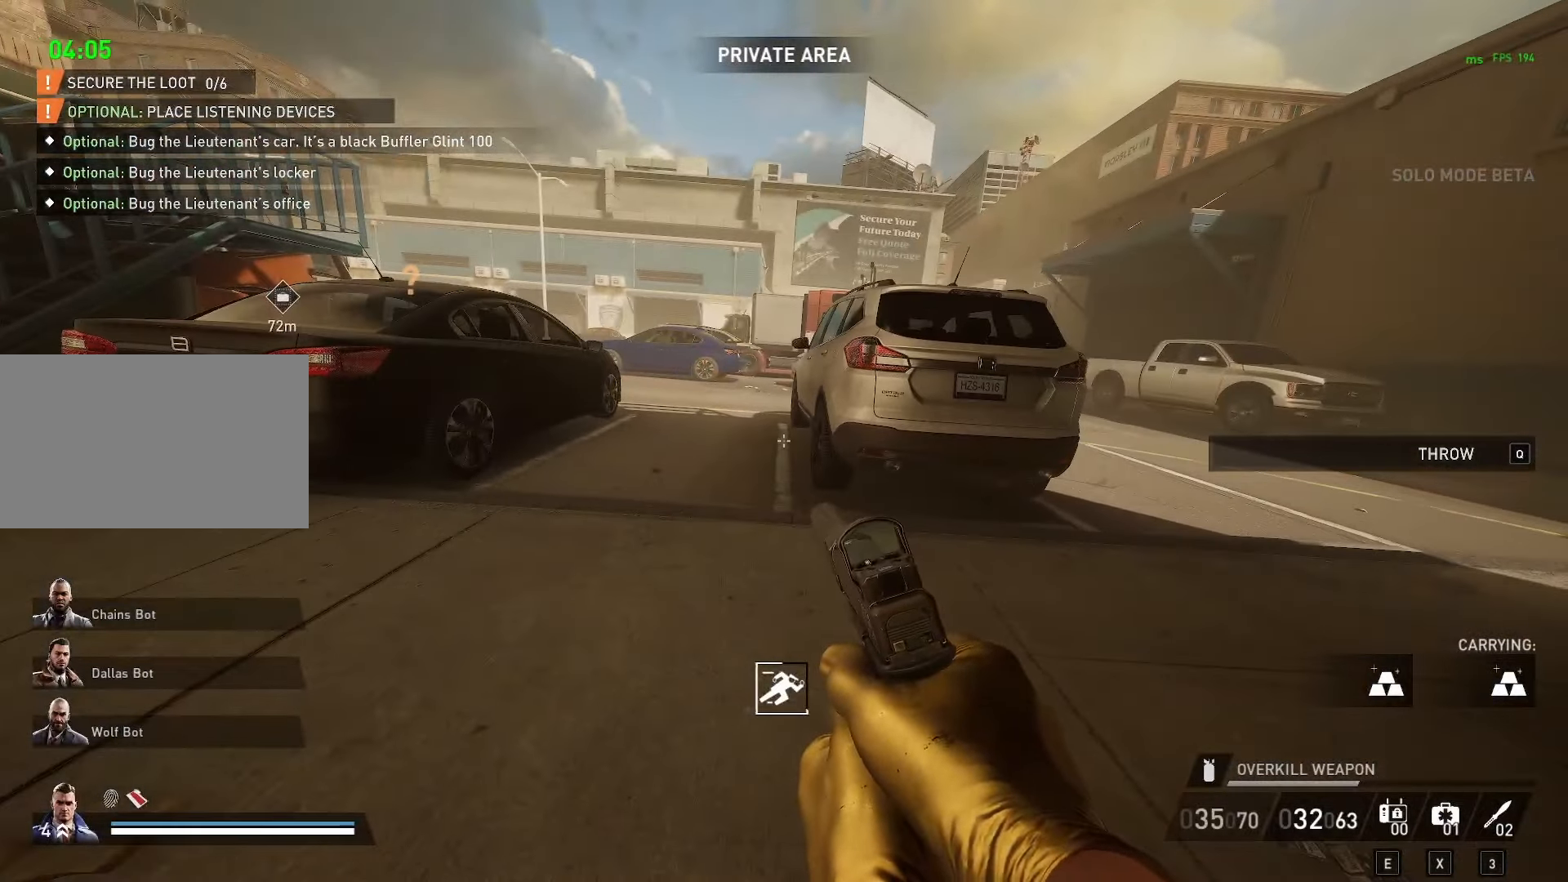
{"keys": ["w"], "mouse": [], "mouse_move": "still", "events": [[33, "d", "down"], [33, "w", "down"], [167, "d", "up"]]}
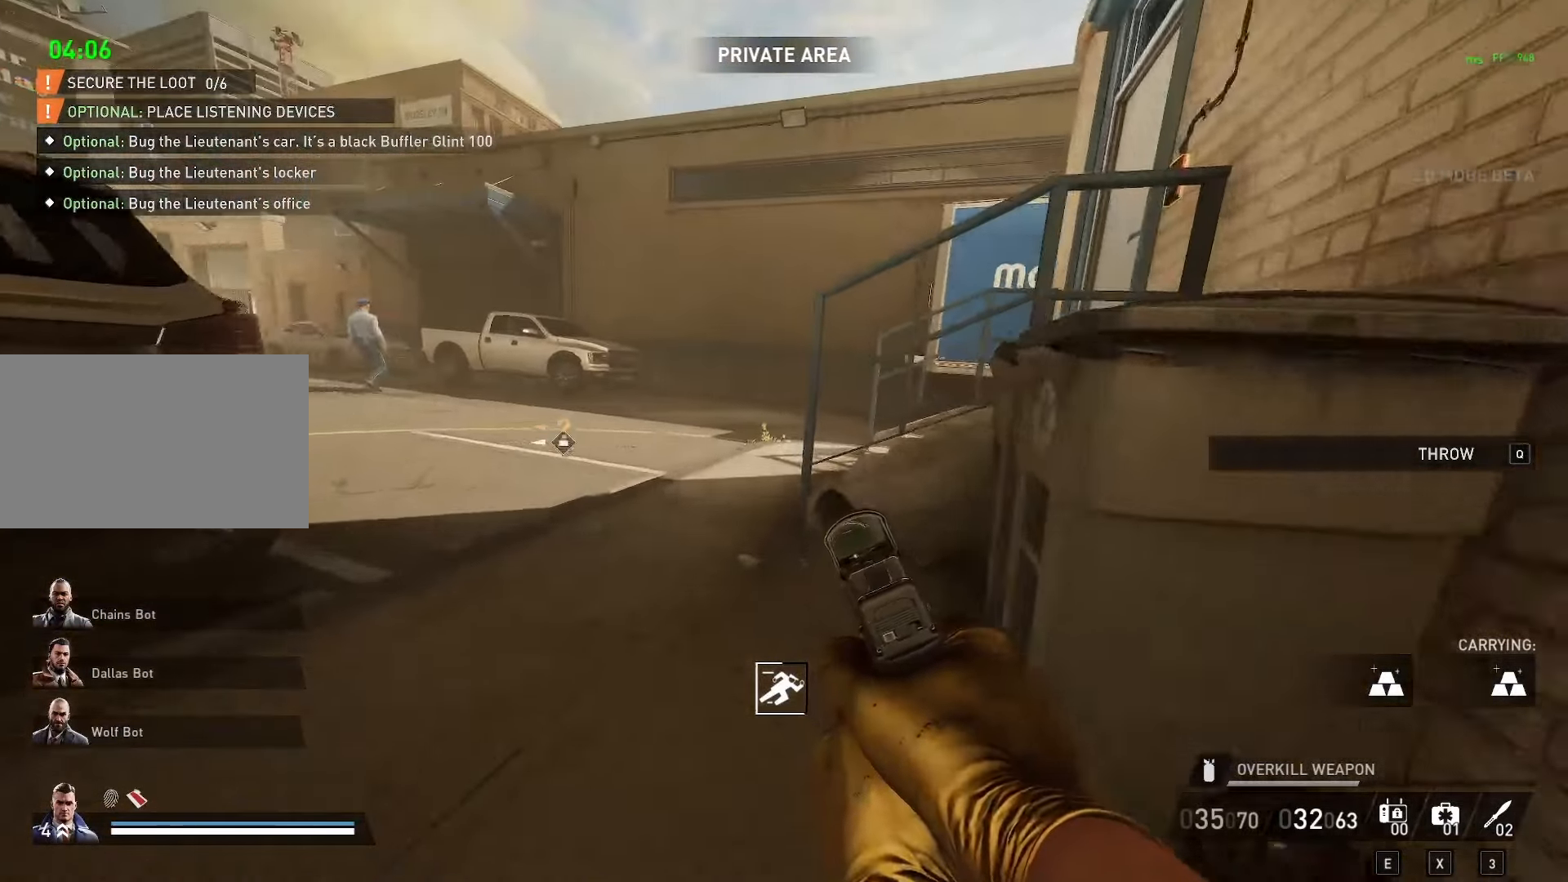
{"keys": ["w"], "mouse": [], "mouse_move": "still", "events": []}
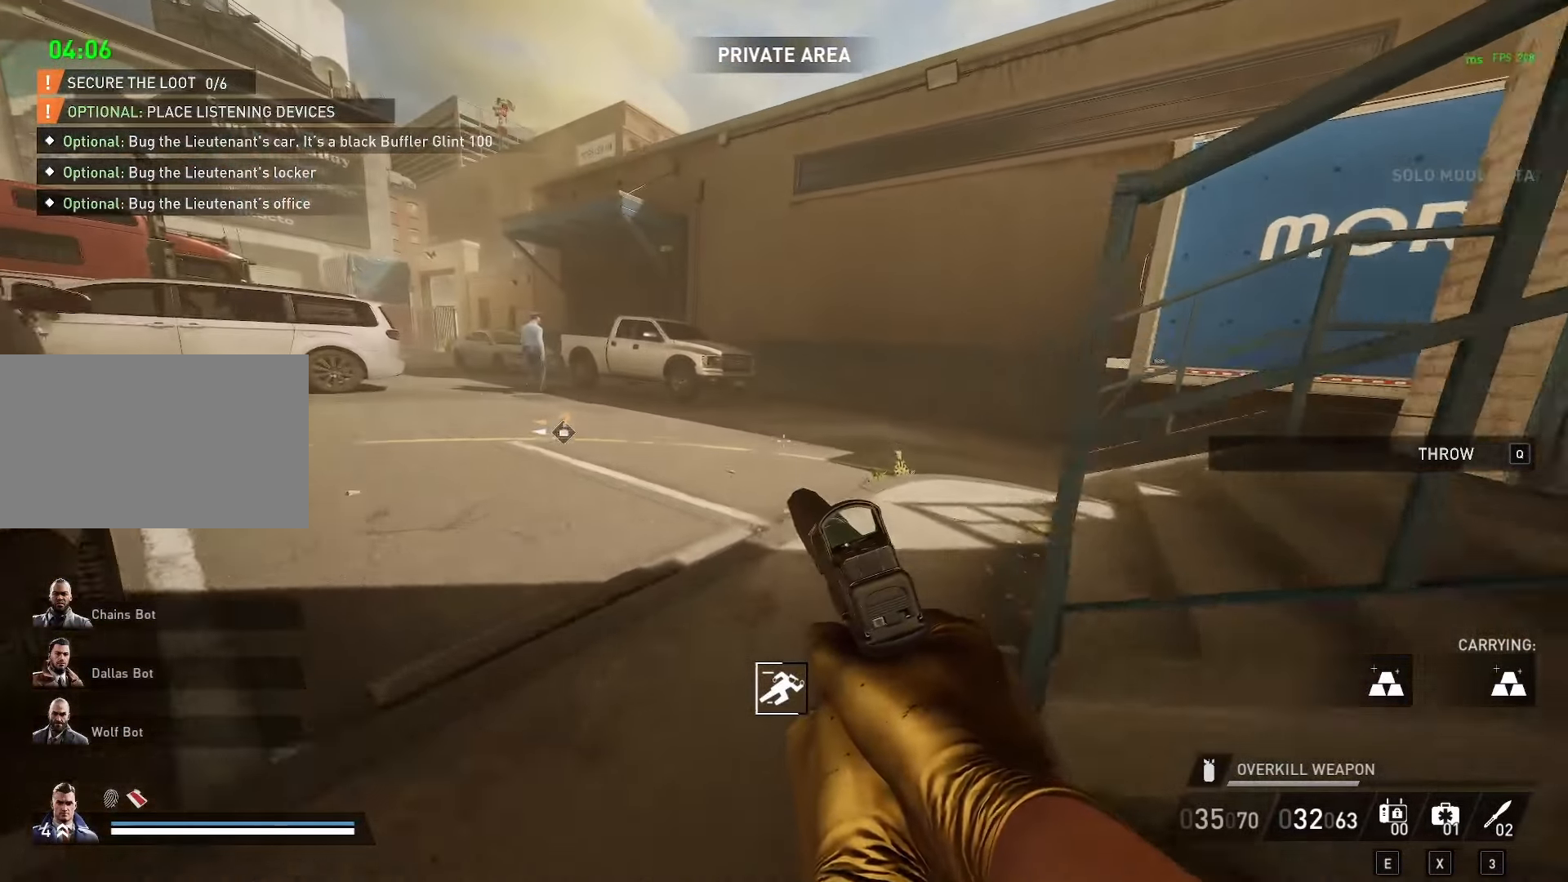
{"keys": ["d", "w"], "mouse": [], "mouse_move": "still", "events": [[200, "d", "down"]]}
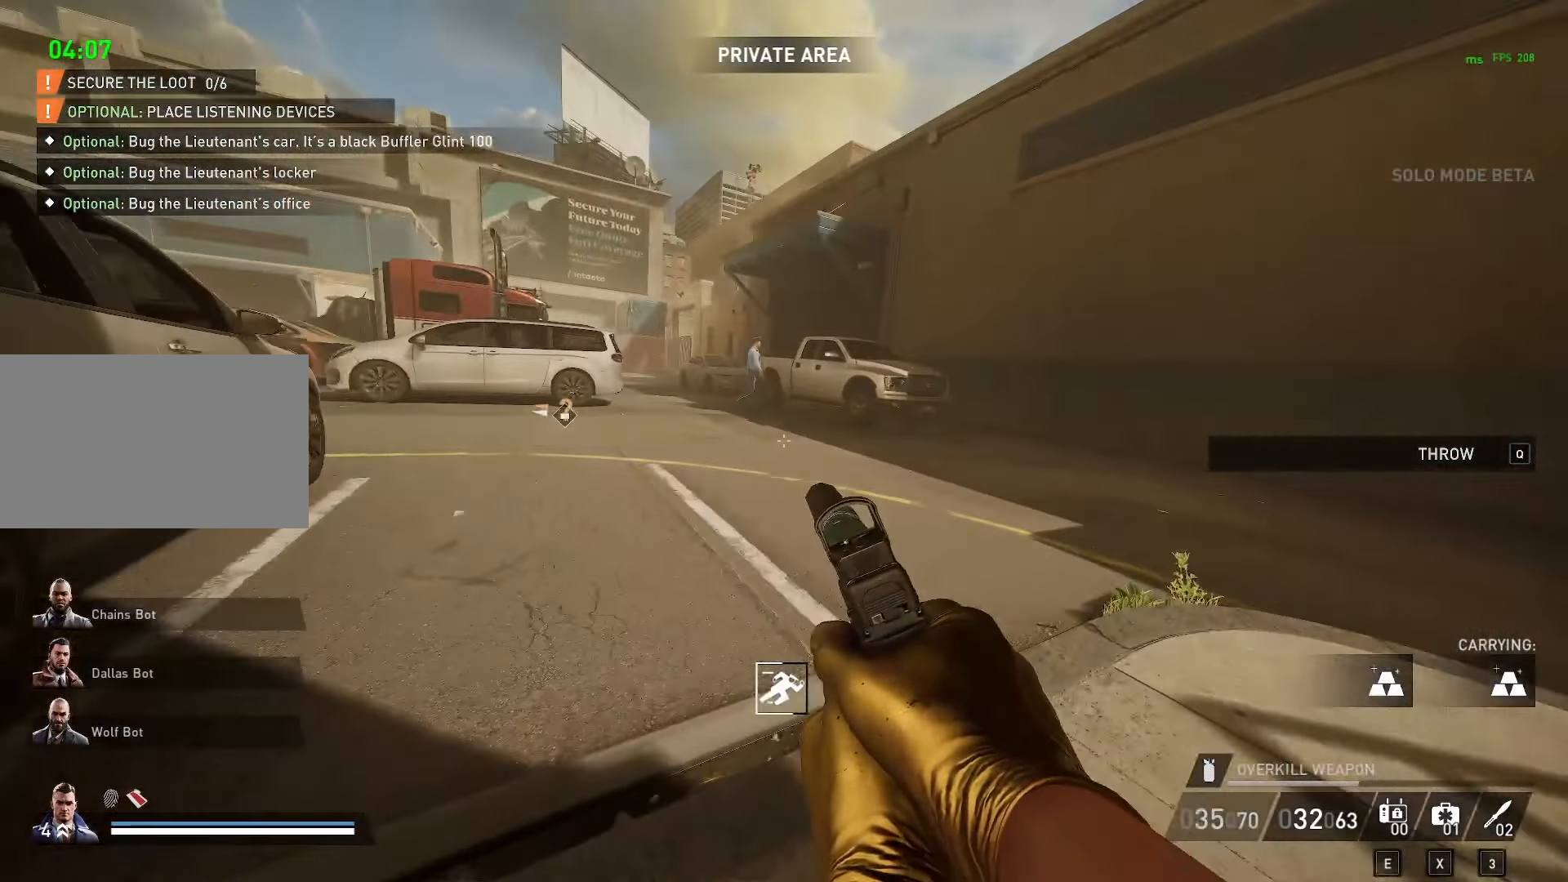
{"keys": ["w"], "mouse": [], "mouse_move": "still", "events": [[500, "d", "up"]]}
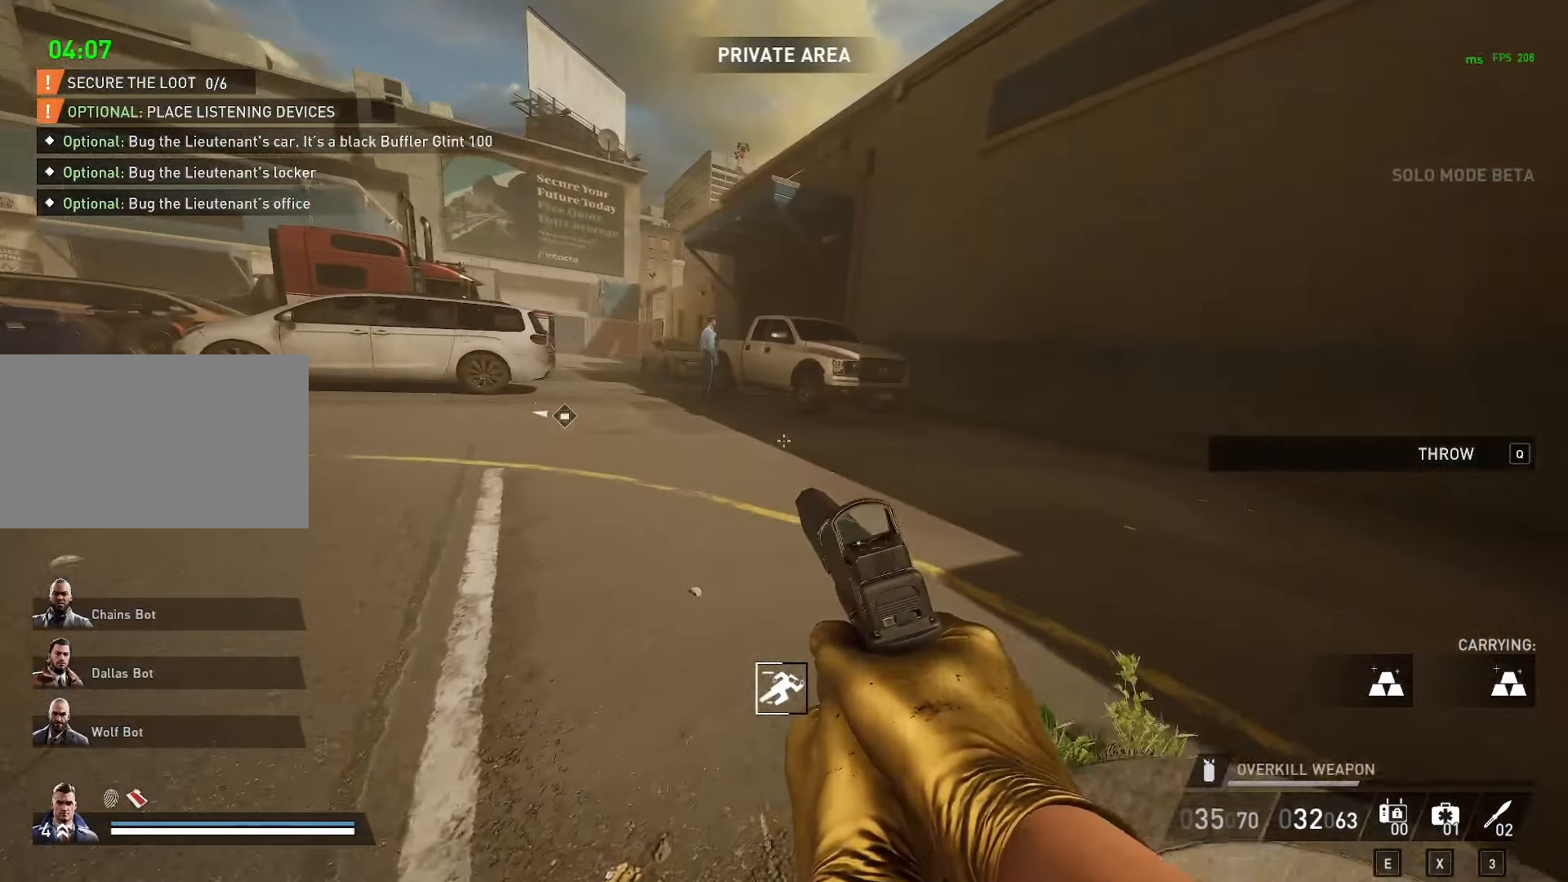
{"keys": ["d", "w"], "mouse": [], "mouse_move": "left", "events": [[183, "d", "down"]]}
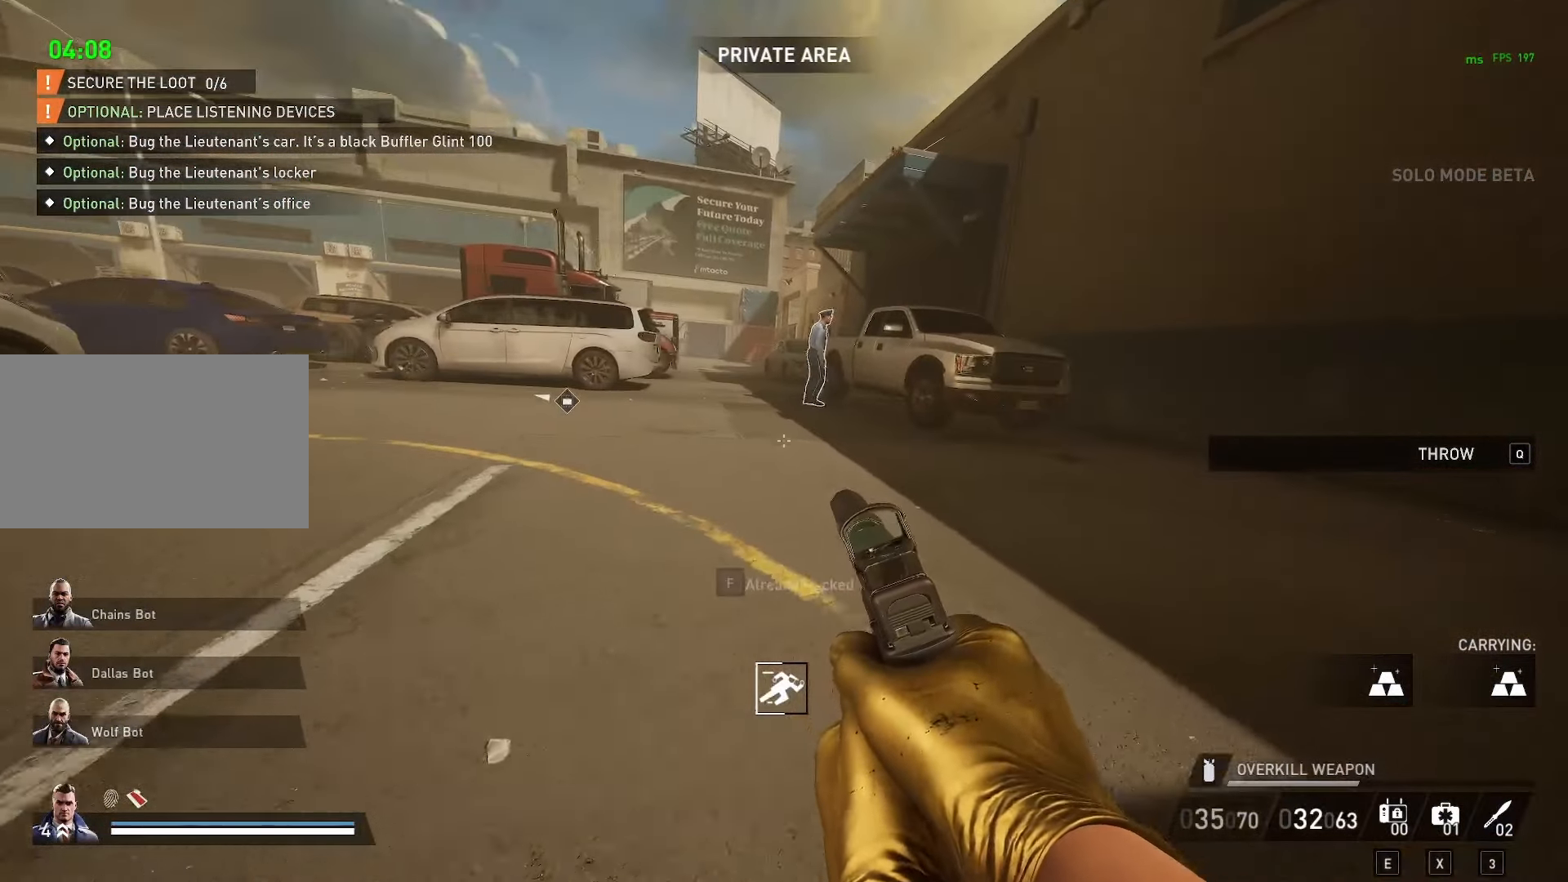
{"keys": ["d", "w"], "mouse": [], "mouse_move": "left", "events": []}
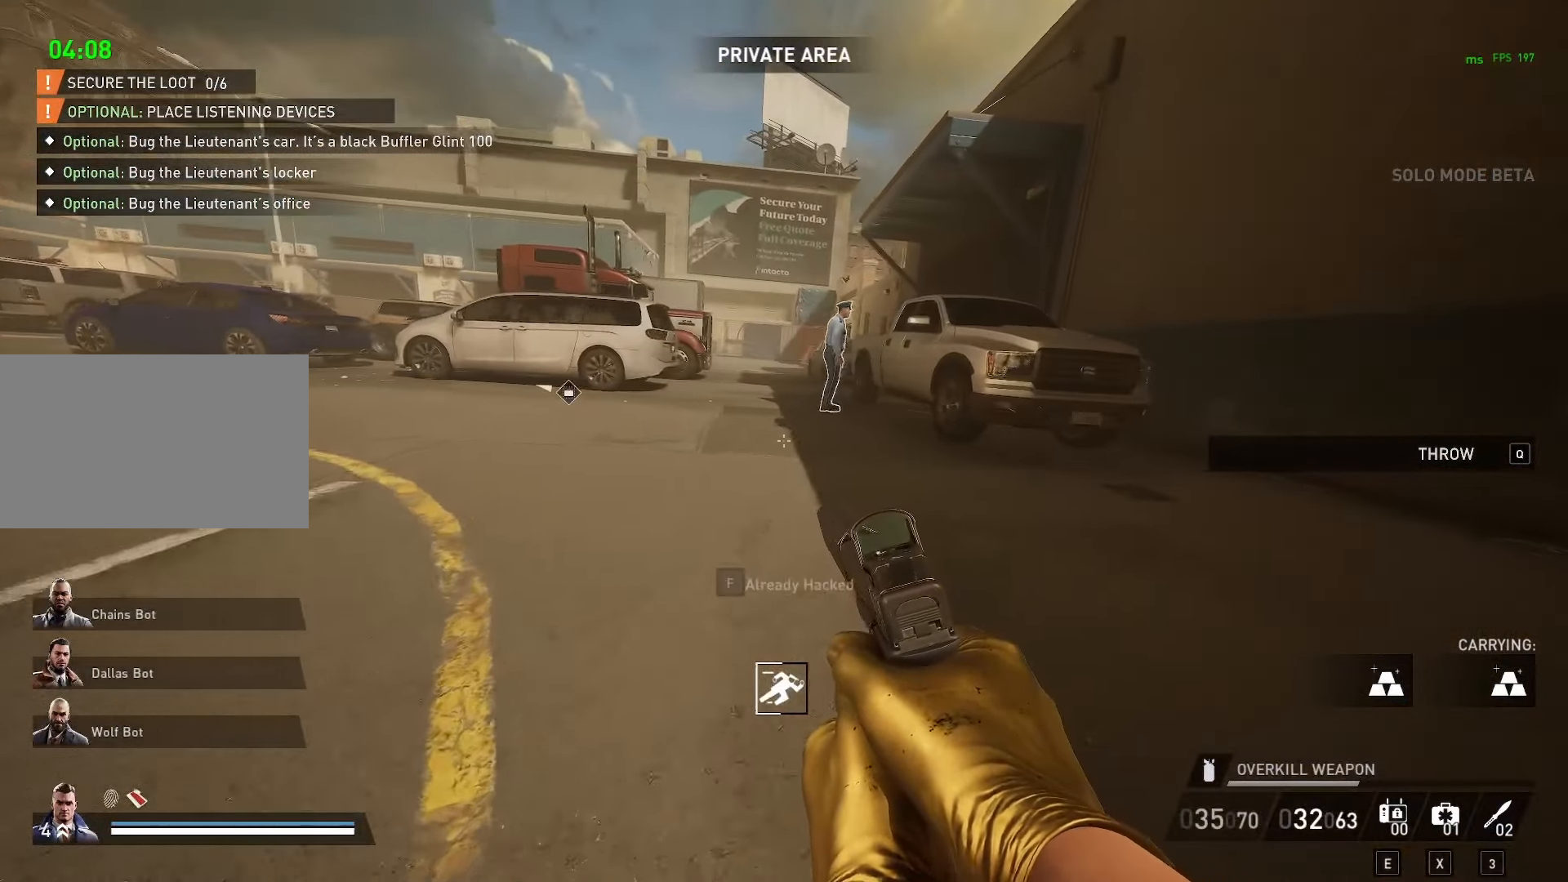
{"keys": ["d", "w"], "mouse": [], "mouse_move": "still", "events": []}
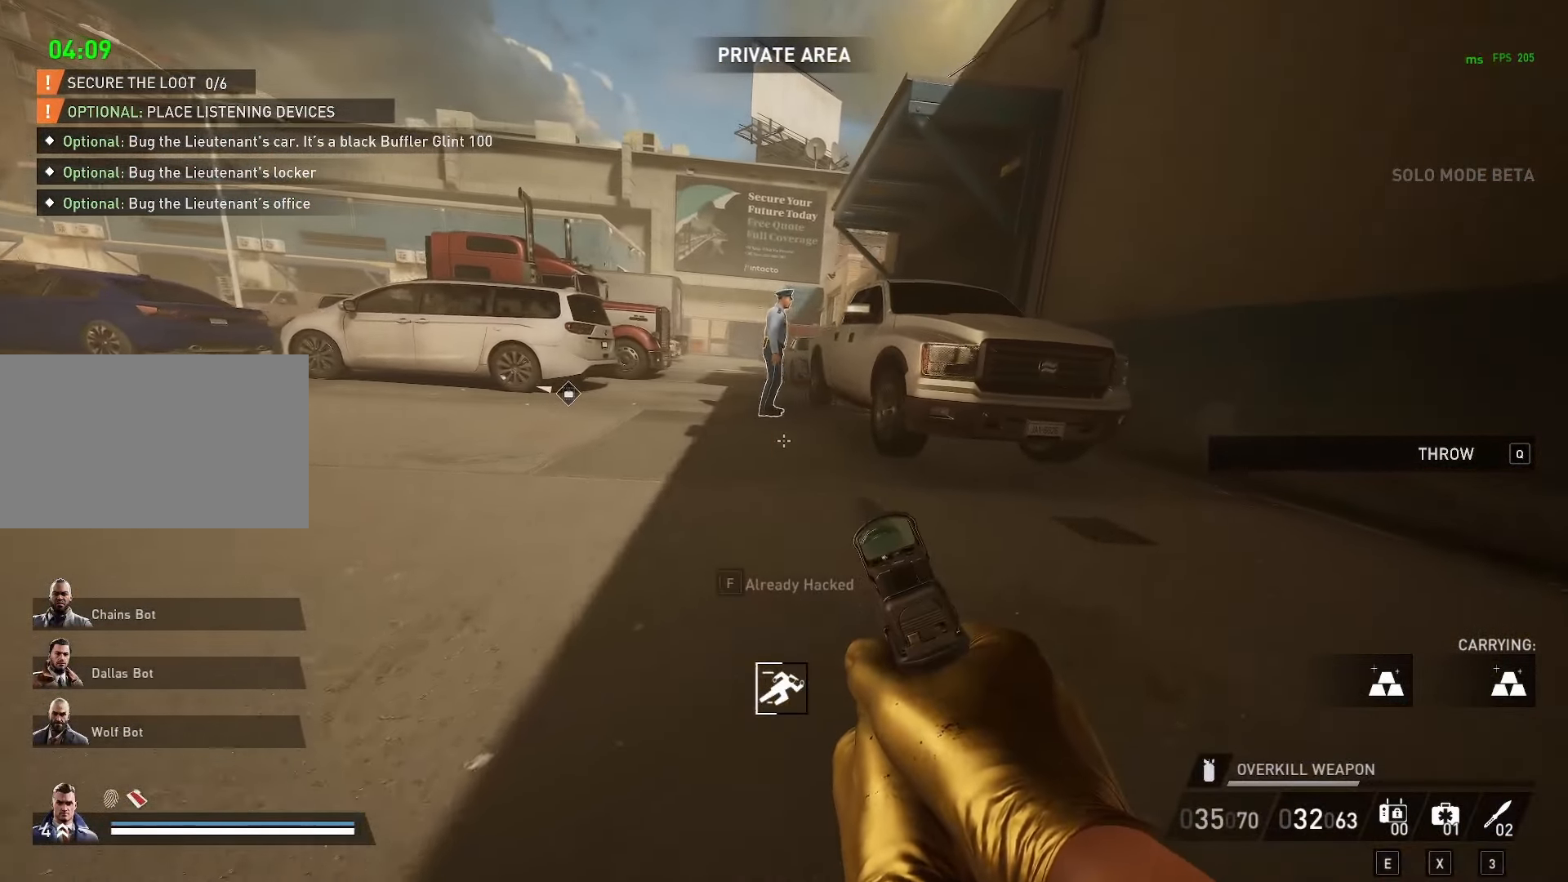
{"keys": ["d", "w"], "mouse": [], "mouse_move": "still", "events": []}
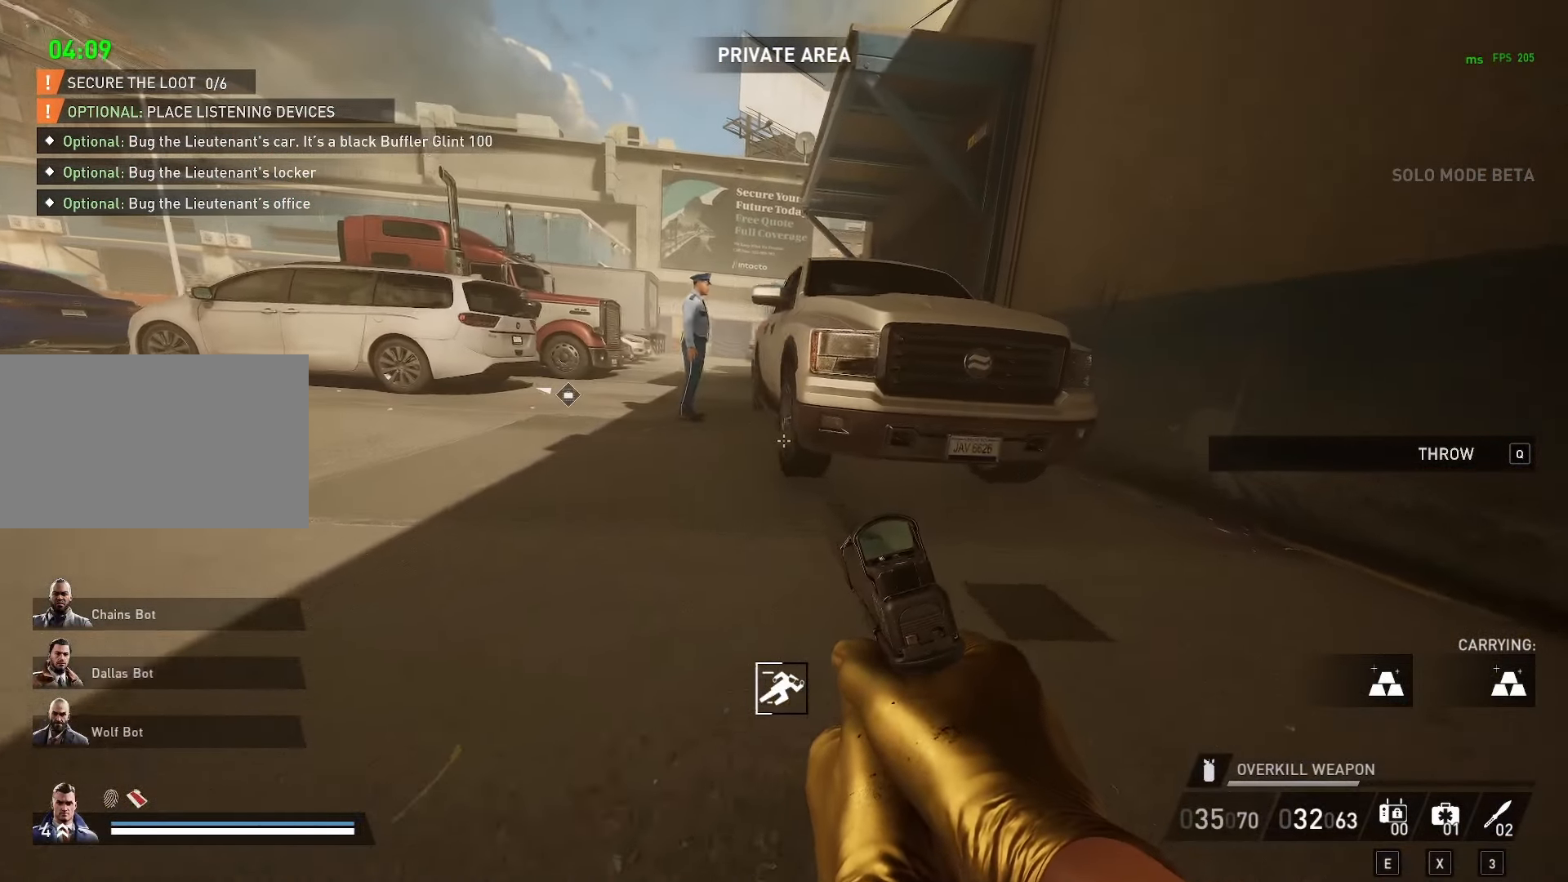
{"keys": ["d", "w"], "mouse": [], "mouse_move": "still", "events": []}